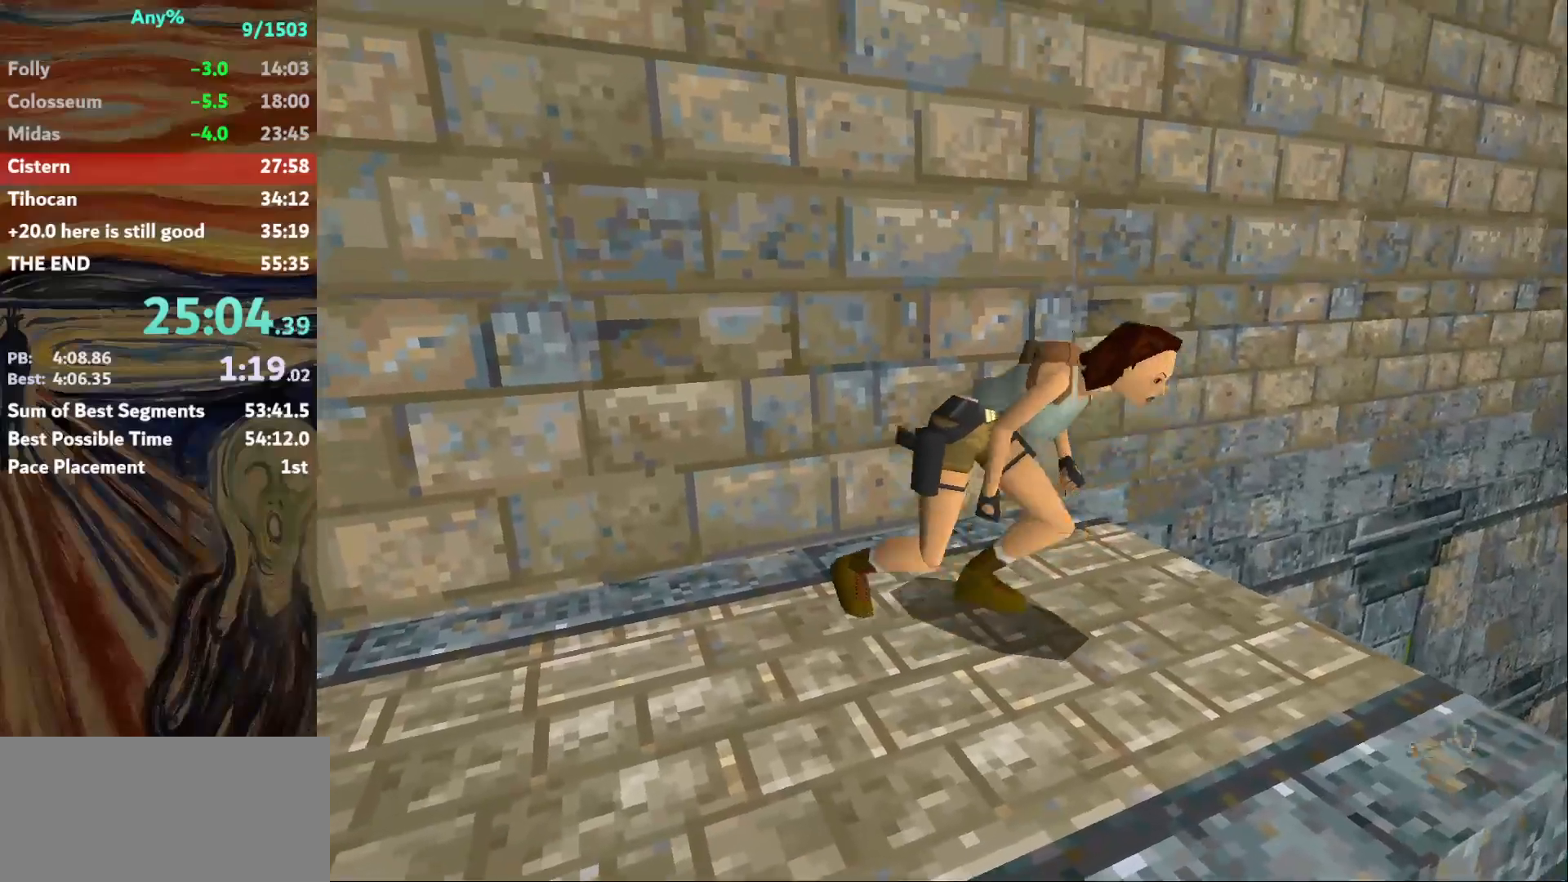
Gameplay with keyboard; each line is a JSON object with the keys held at the frame after it. "events" lists presses ("down") and releases ("up") of "action", "down", "escape", "f2", "f4", "f5", "guns", "inv", "jump", "left", "look", "right", "roll", "st_l", "st_r", "up", "walk" and "walk2" between this image and that frame as [ms after this image, input, new state], when the widget could be followed in between. No other keys are recorded. Mouse input is not recorded. Key names are as the overlay labels them; some are game actions (e.g. jump) rather than physical keys.
{"keys": ["jump", "left", "up"], "events": []}
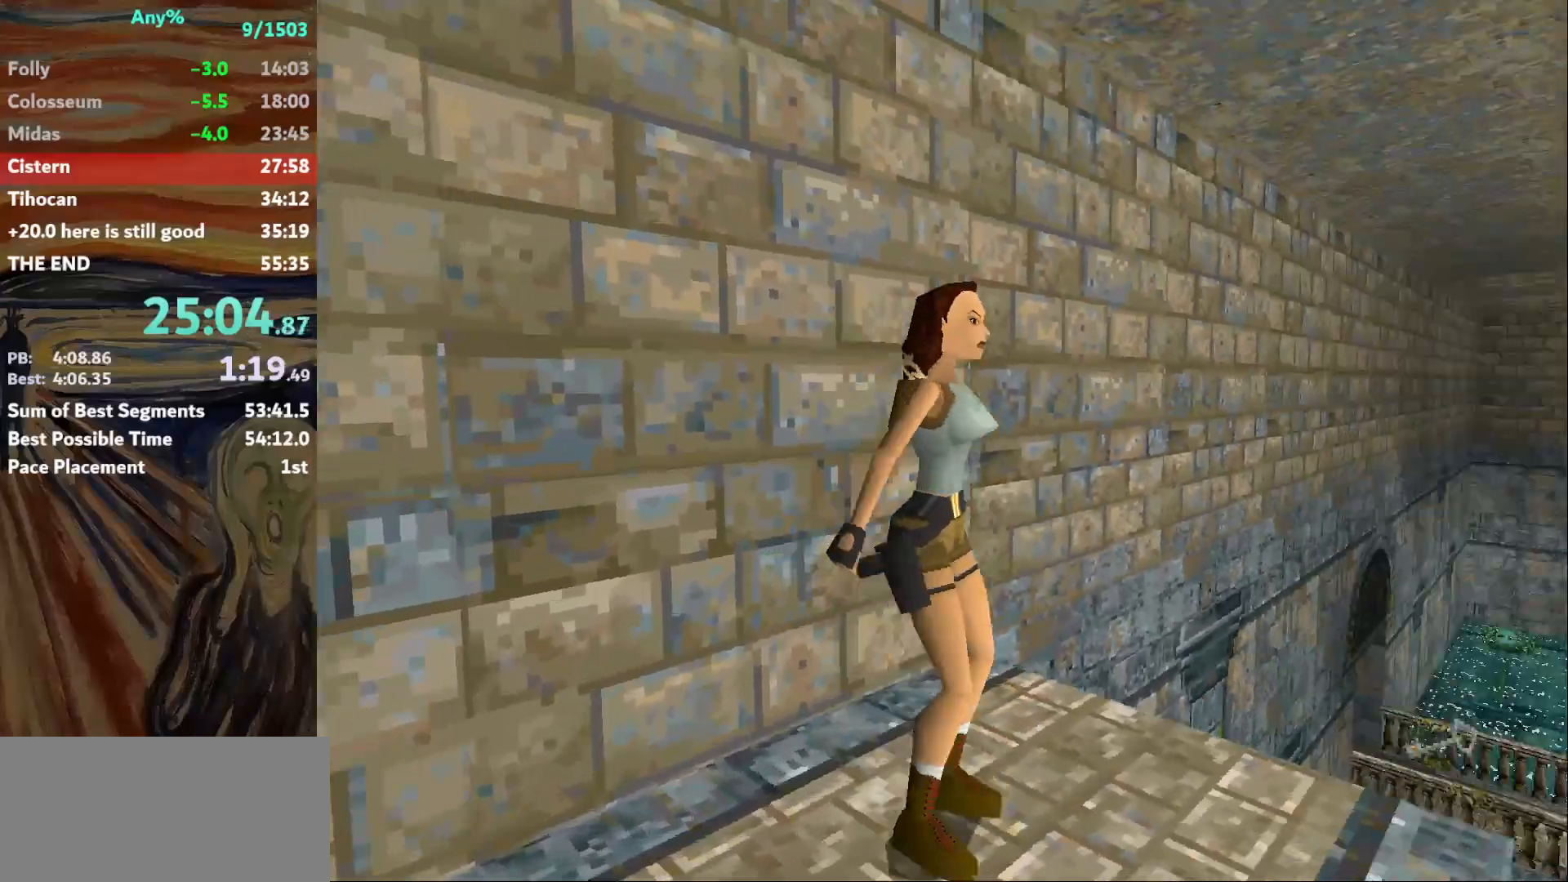
{"keys": ["left", "up"], "events": [[400, "jump", "up"]]}
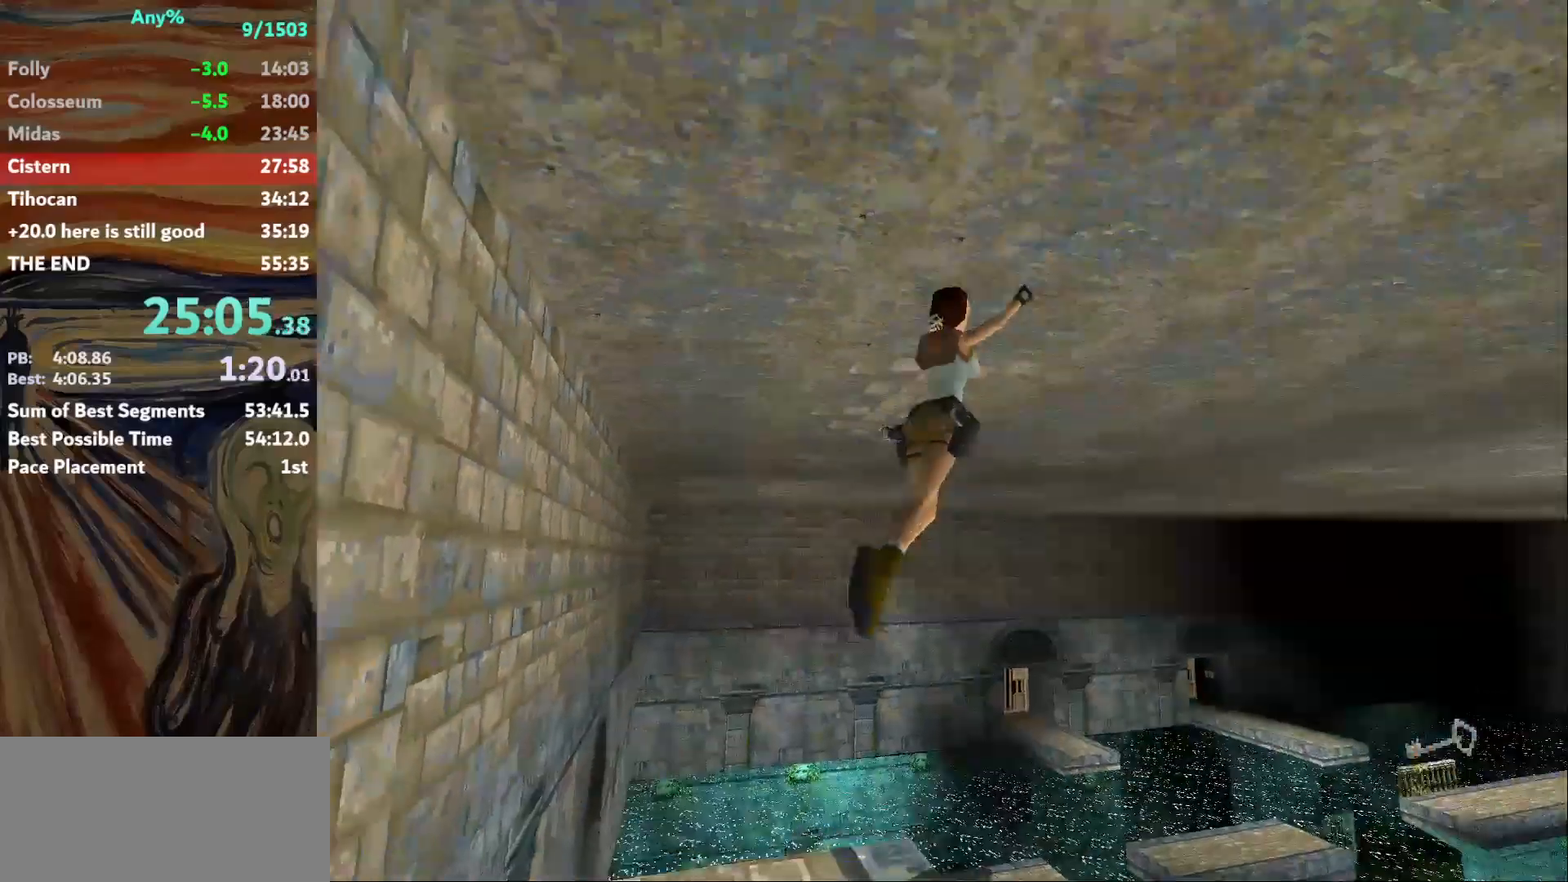
{"keys": ["left", "up"], "events": [[234, "left", "up"], [334, "left", "down"]]}
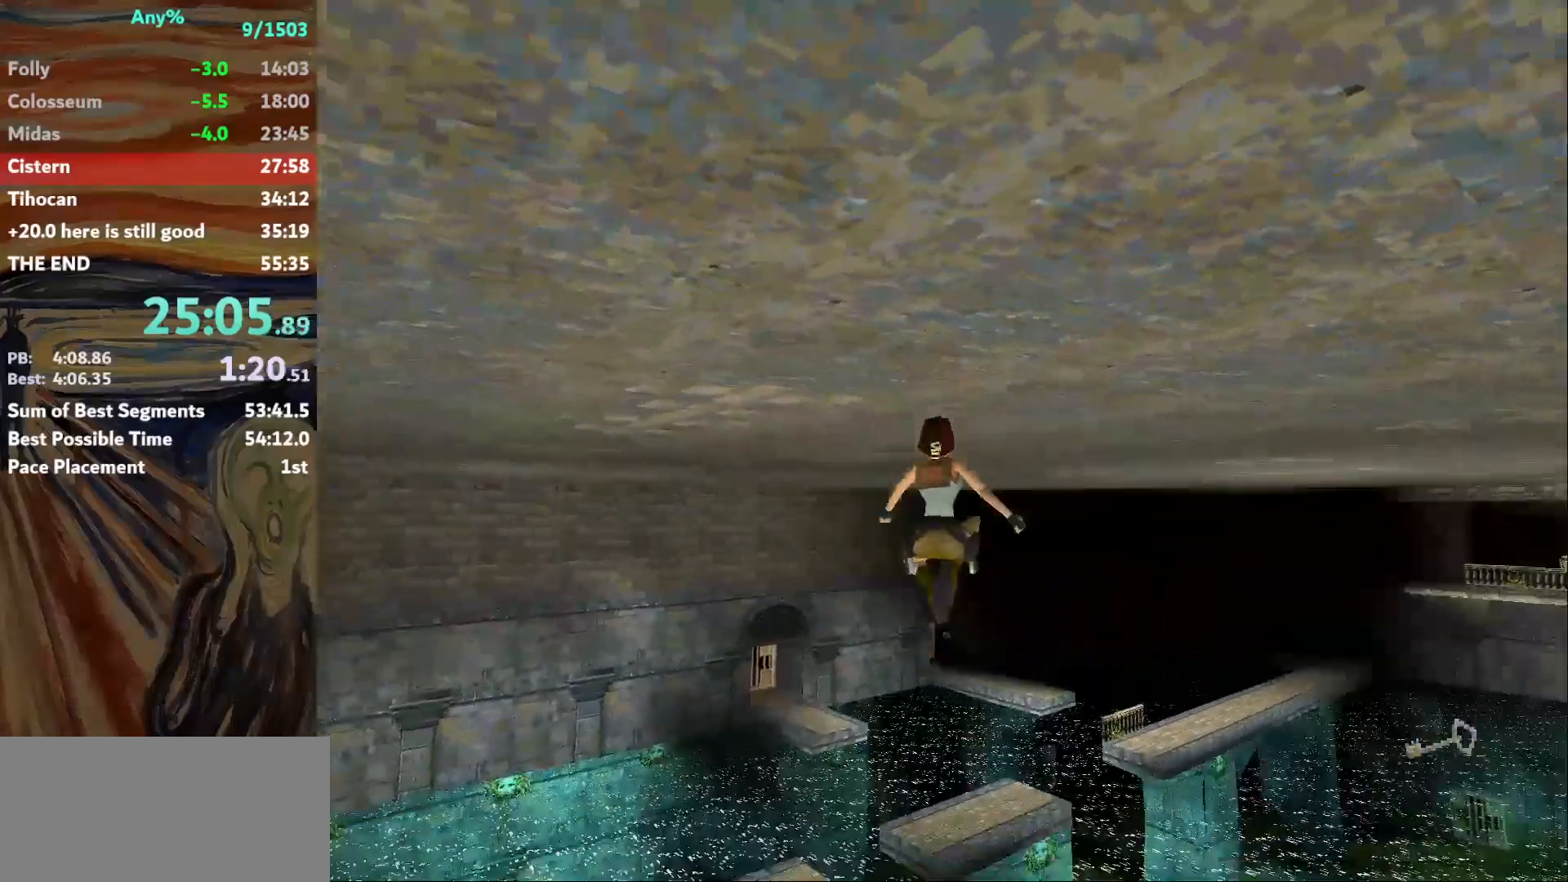
{"keys": ["up"], "events": [[301, "left", "up"]]}
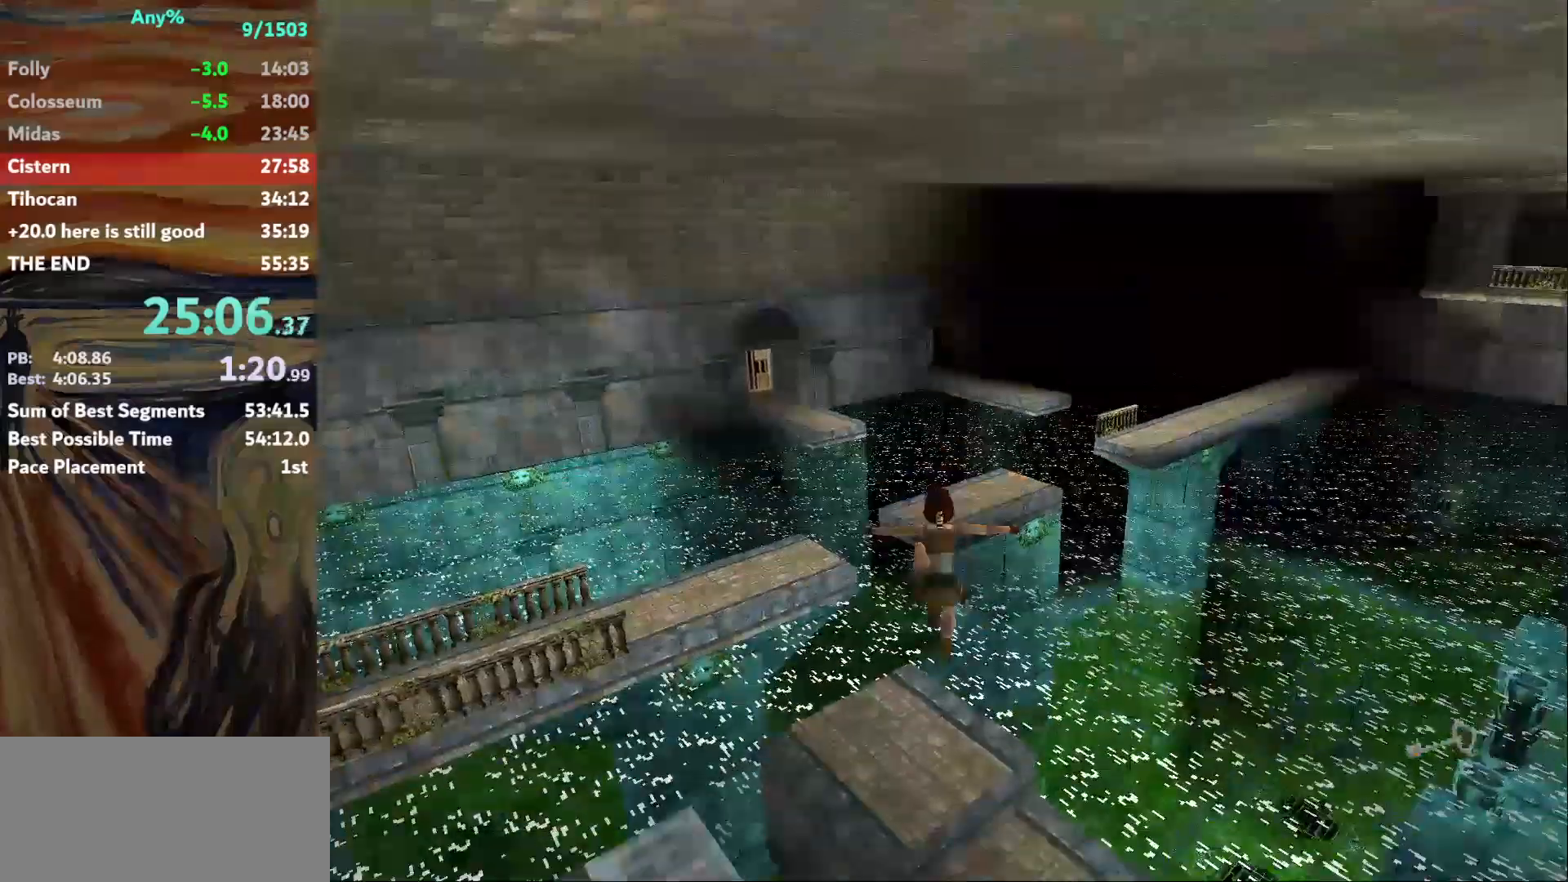
{"keys": ["left", "up"], "events": [[234, "left", "down"]]}
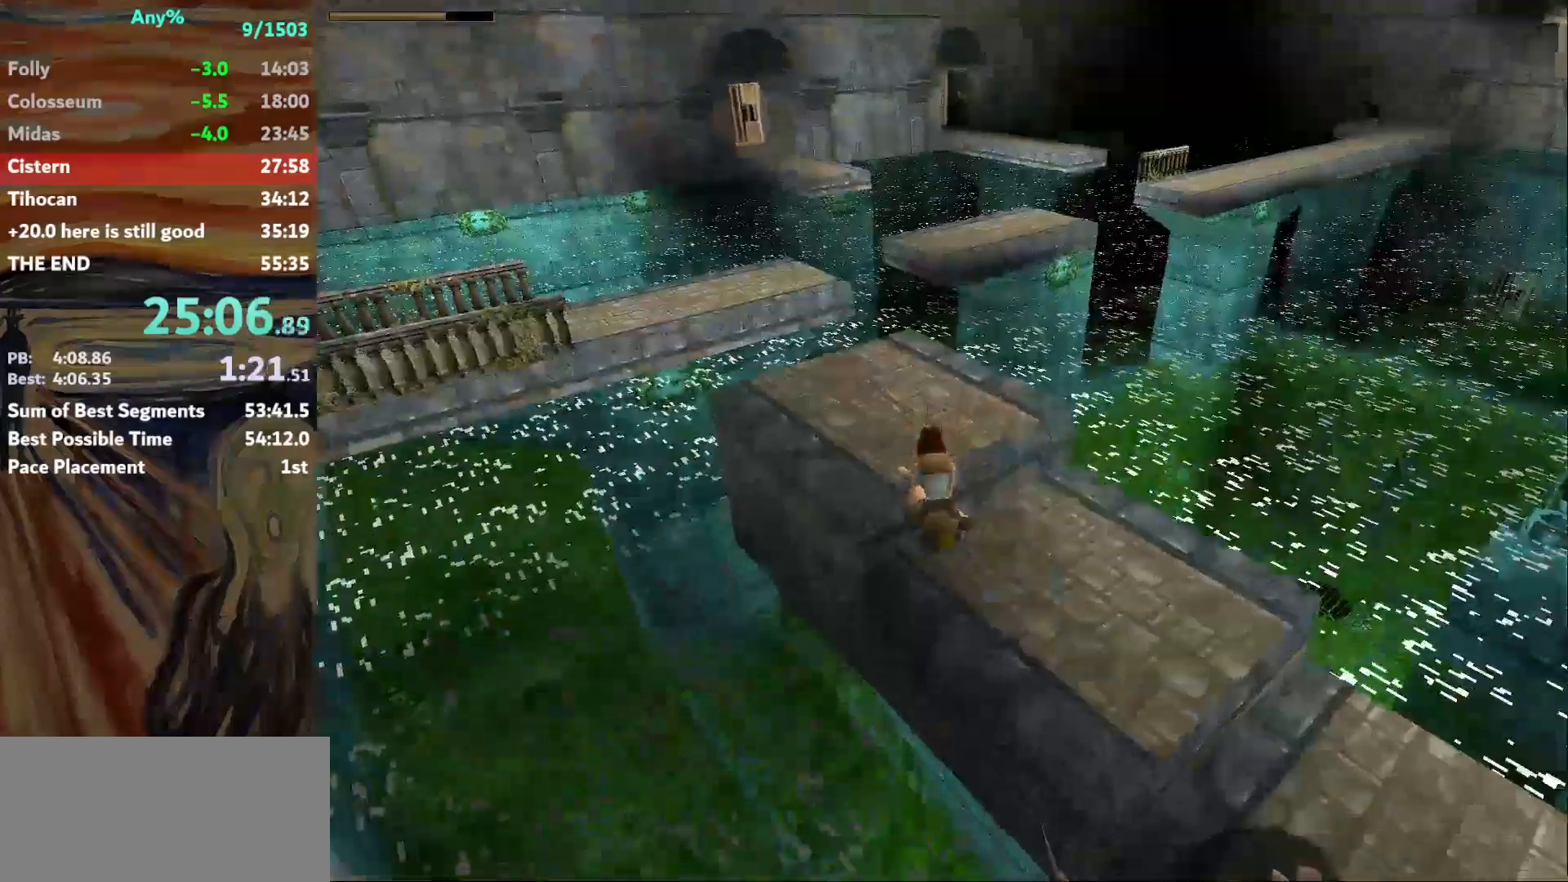
{"keys": ["left", "up"], "events": [[233, "left", "up"], [400, "left", "down"]]}
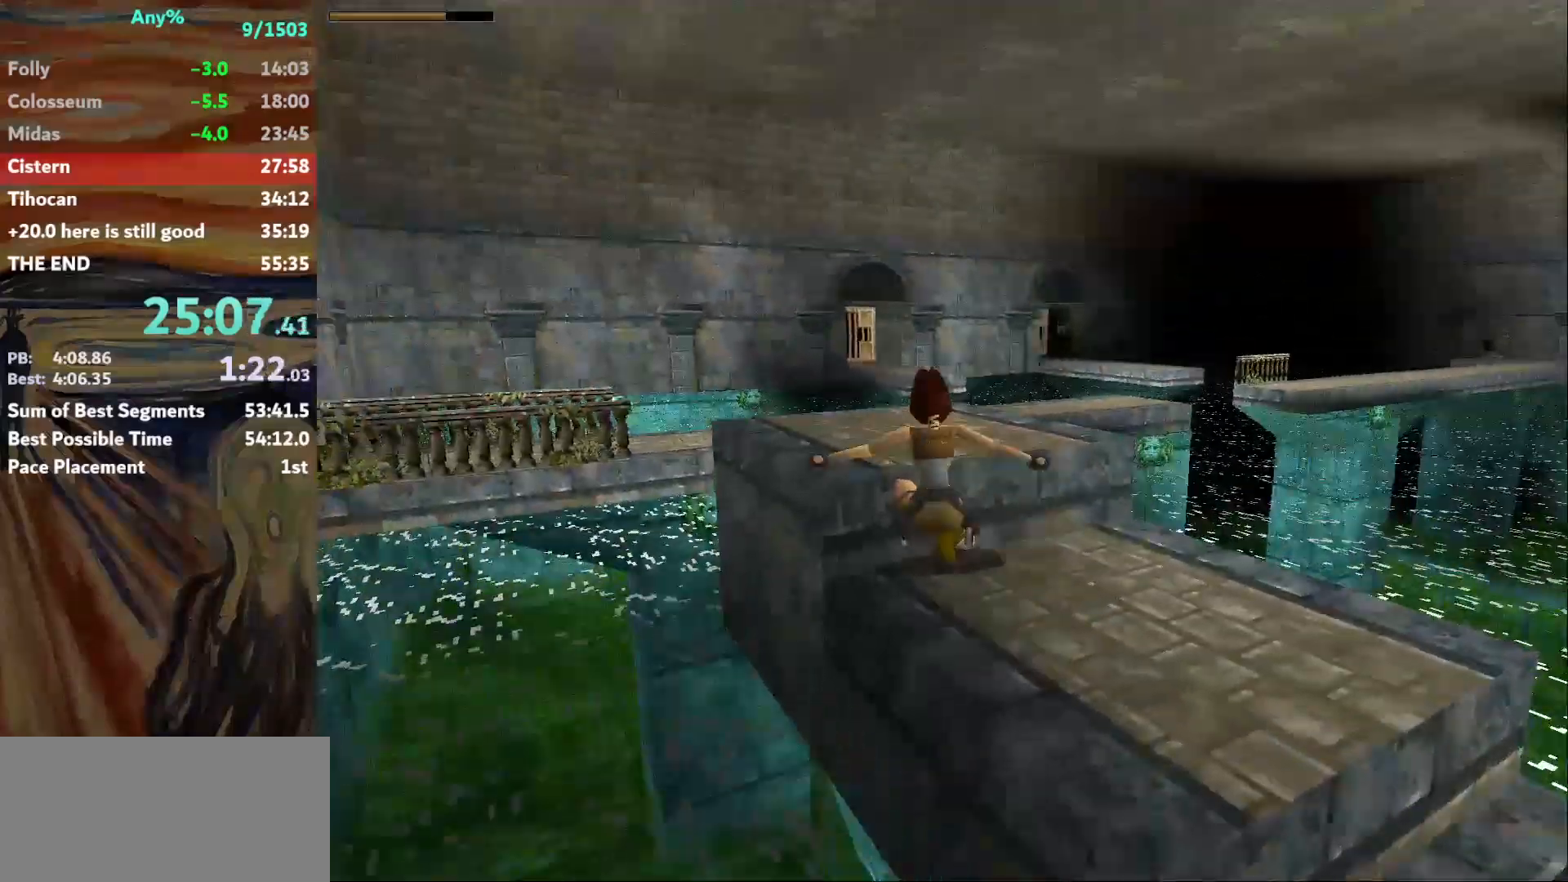
{"keys": ["up"], "events": [[67, "left", "up"]]}
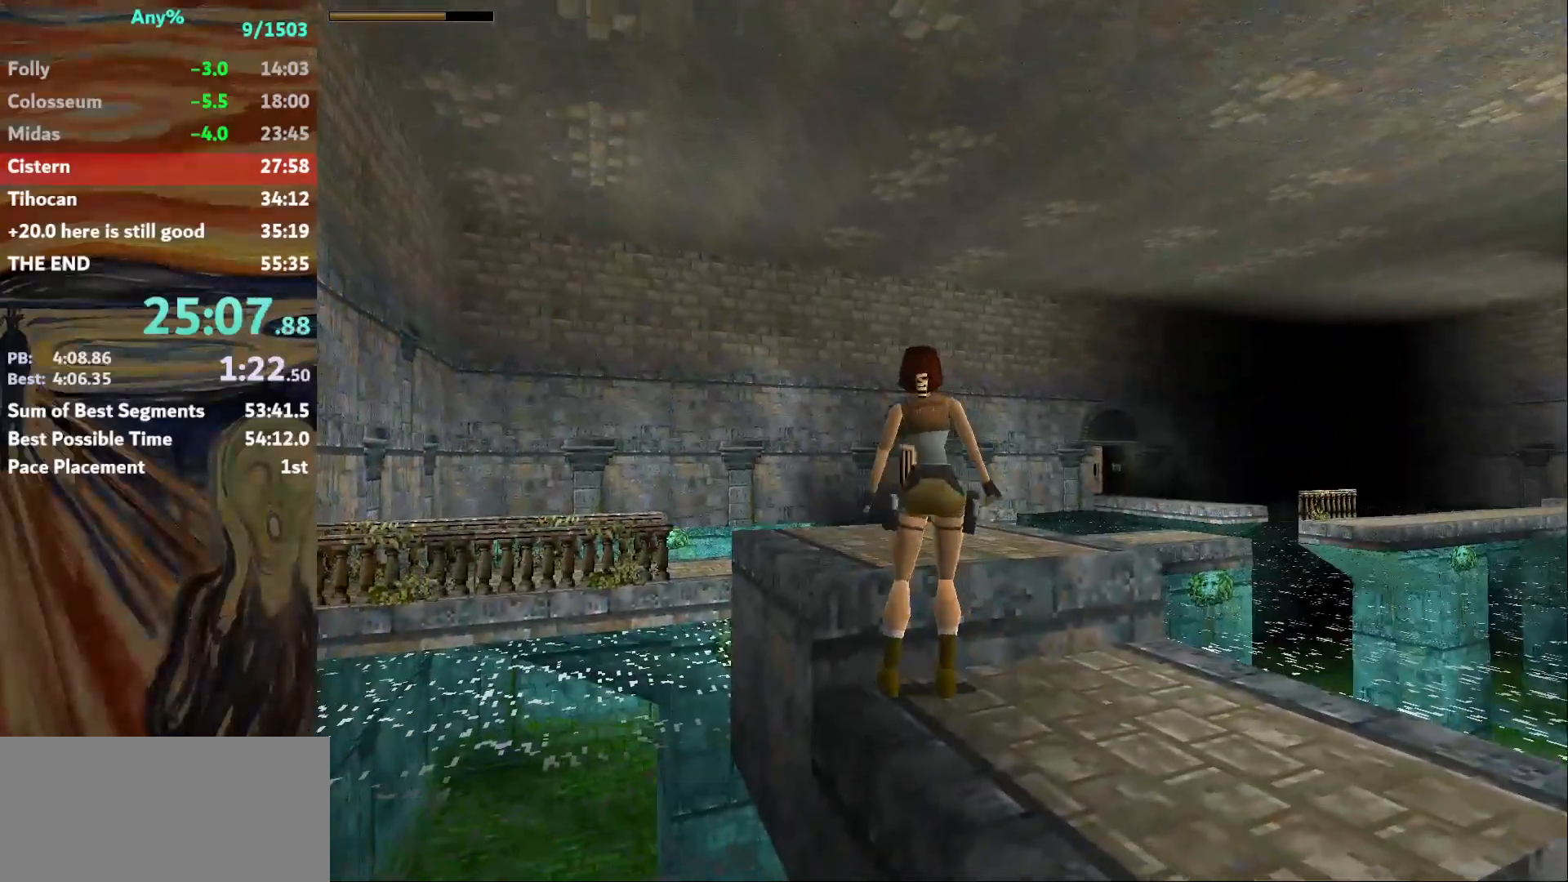
{"keys": ["right", "up"], "events": [[401, "right", "down"]]}
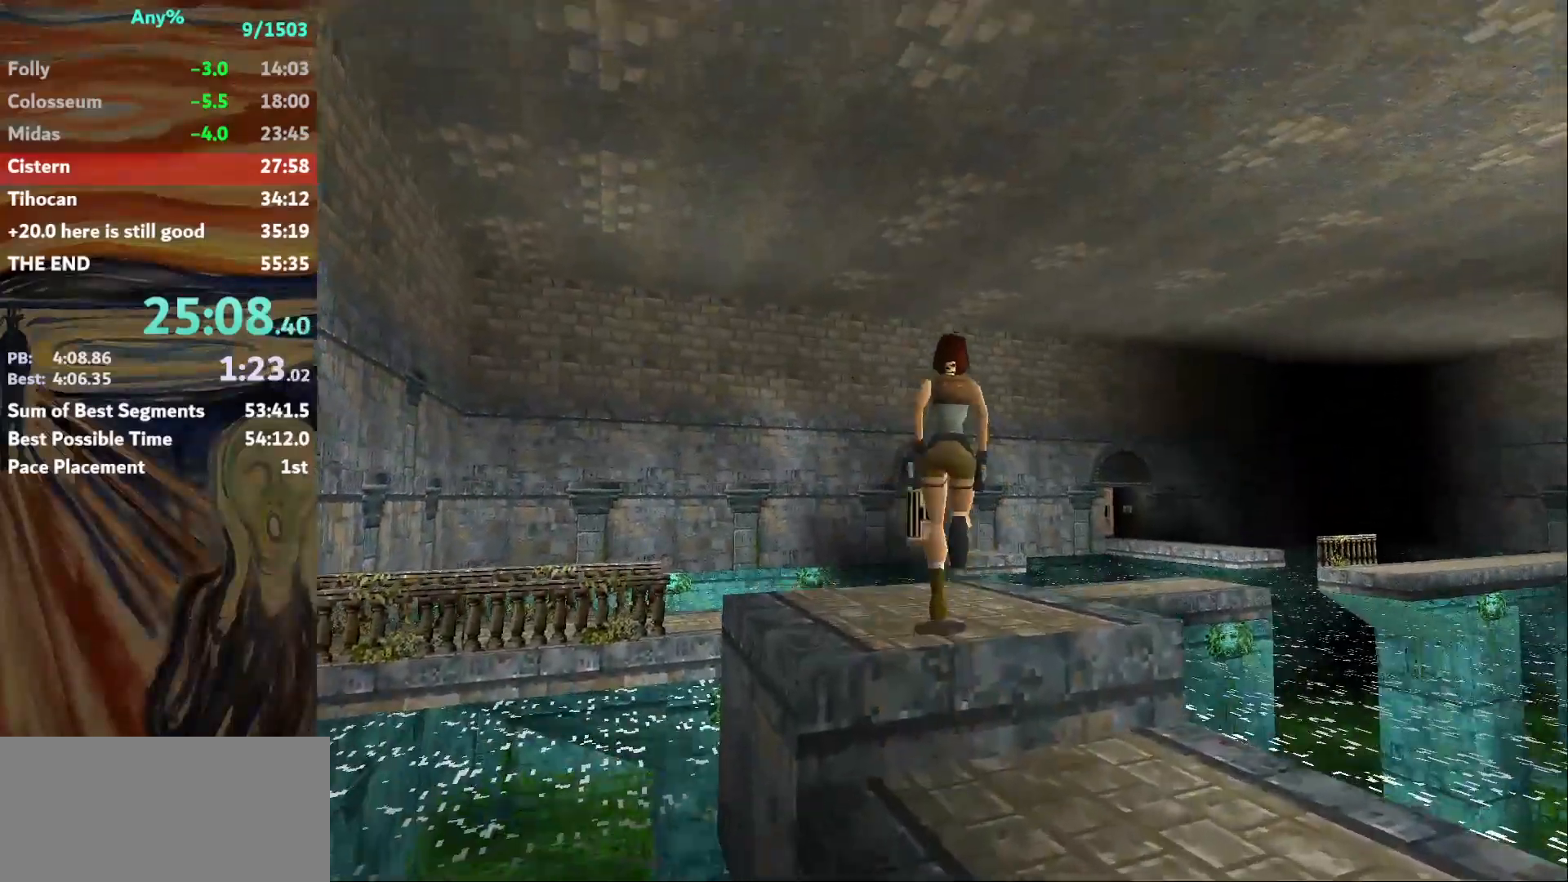
{"keys": ["up"], "events": [[200, "right", "up"], [367, "right", "down"], [467, "right", "up"]]}
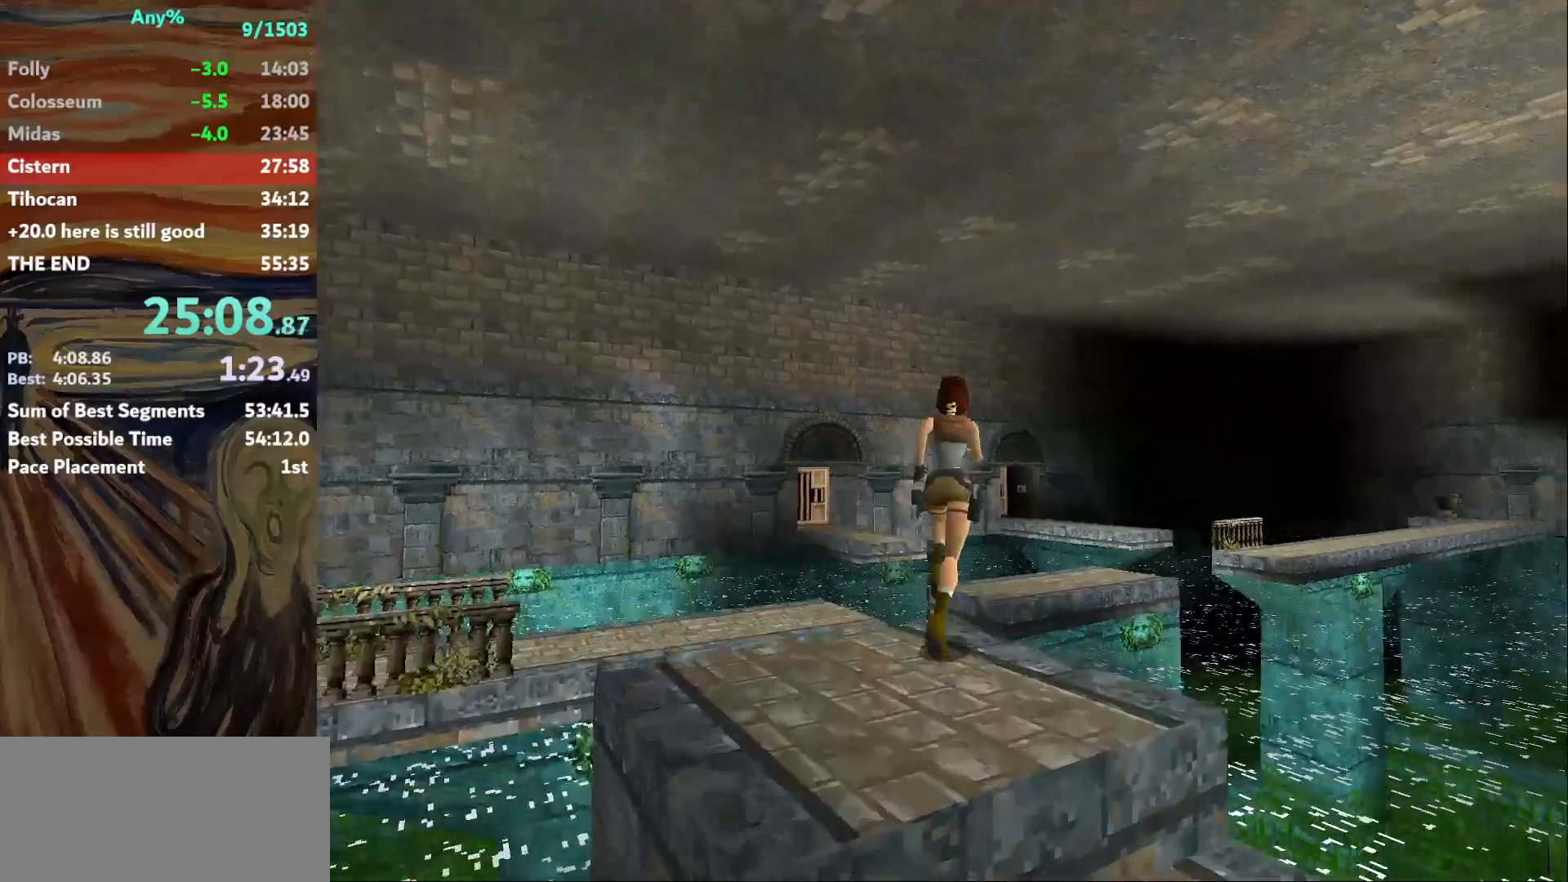
{"keys": ["up"], "events": [[100, "jump", "down"], [300, "right", "down"], [400, "jump", "up"], [433, "right", "up"]]}
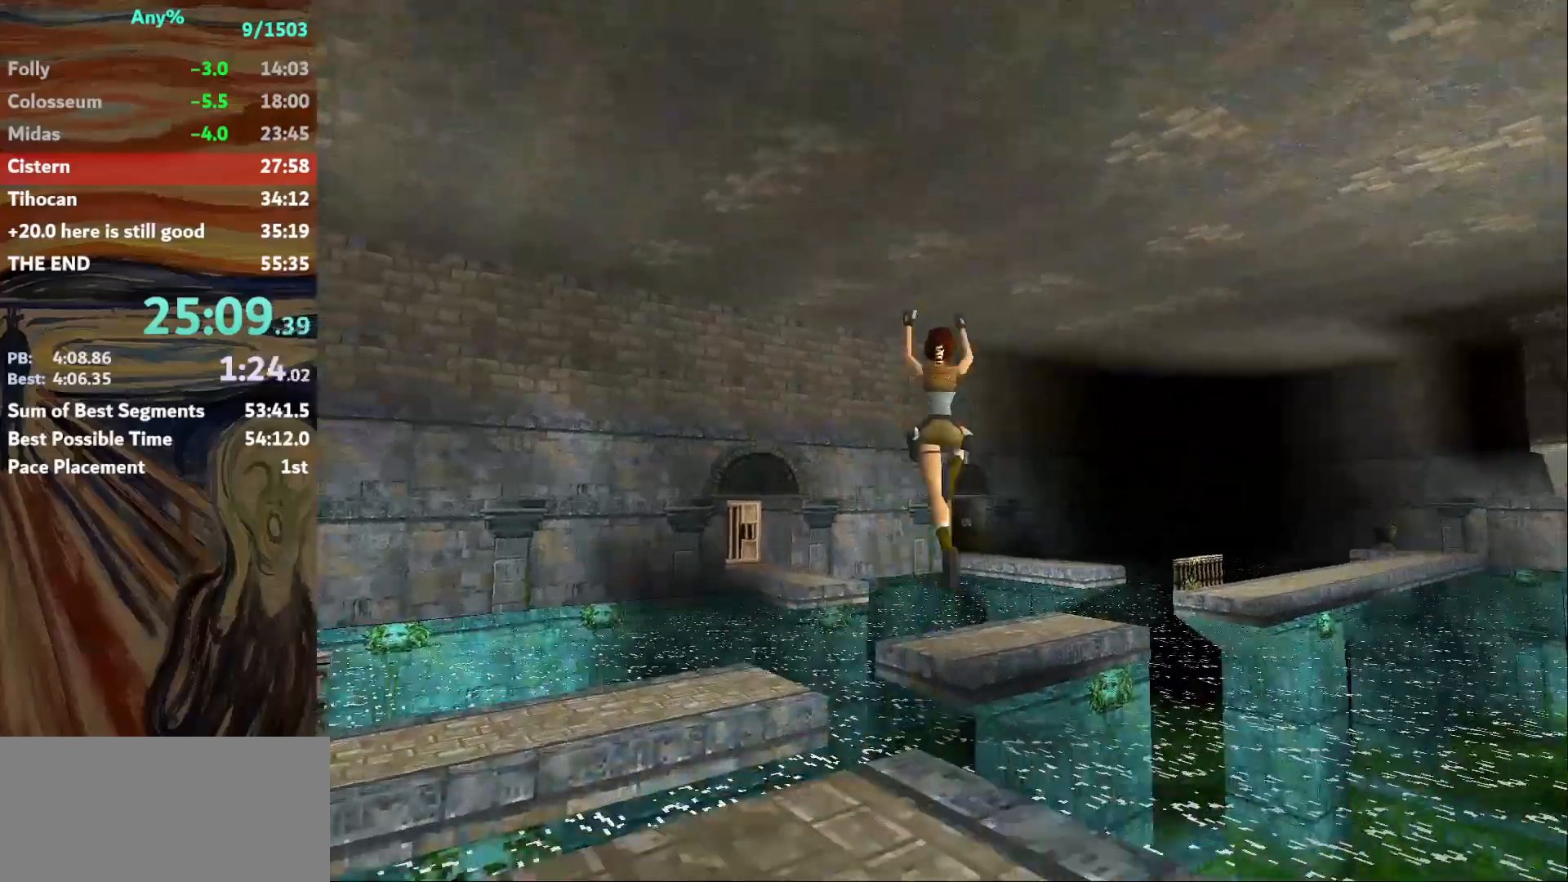
{"keys": ["up"], "events": [[234, "right", "down"], [300, "right", "up"]]}
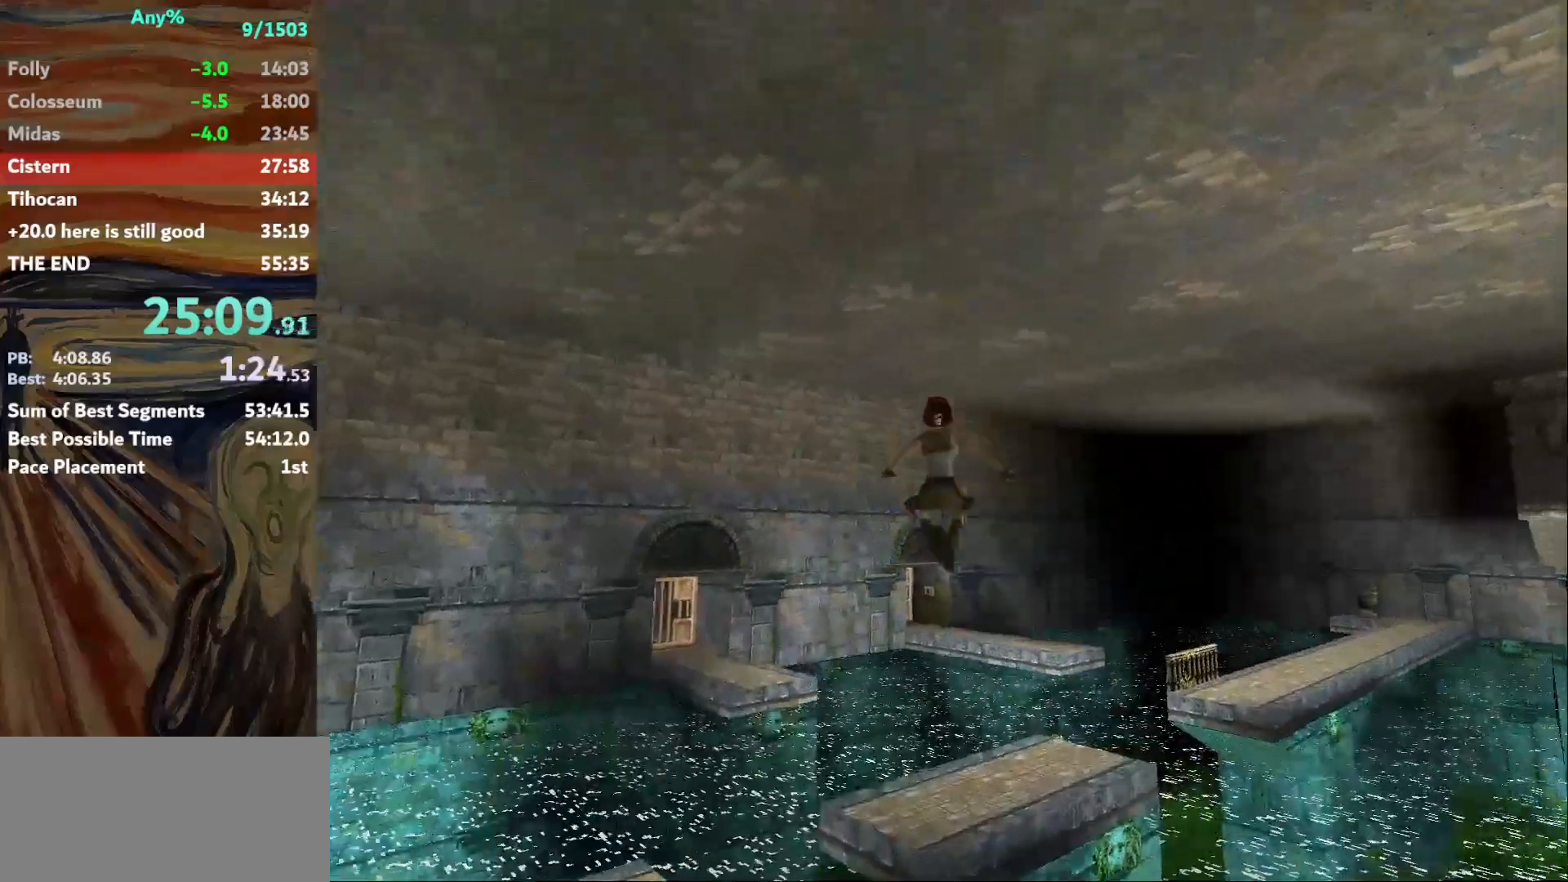
{"keys": ["right", "up"], "events": [[33, "right", "down"], [233, "right", "up"], [367, "right", "down"]]}
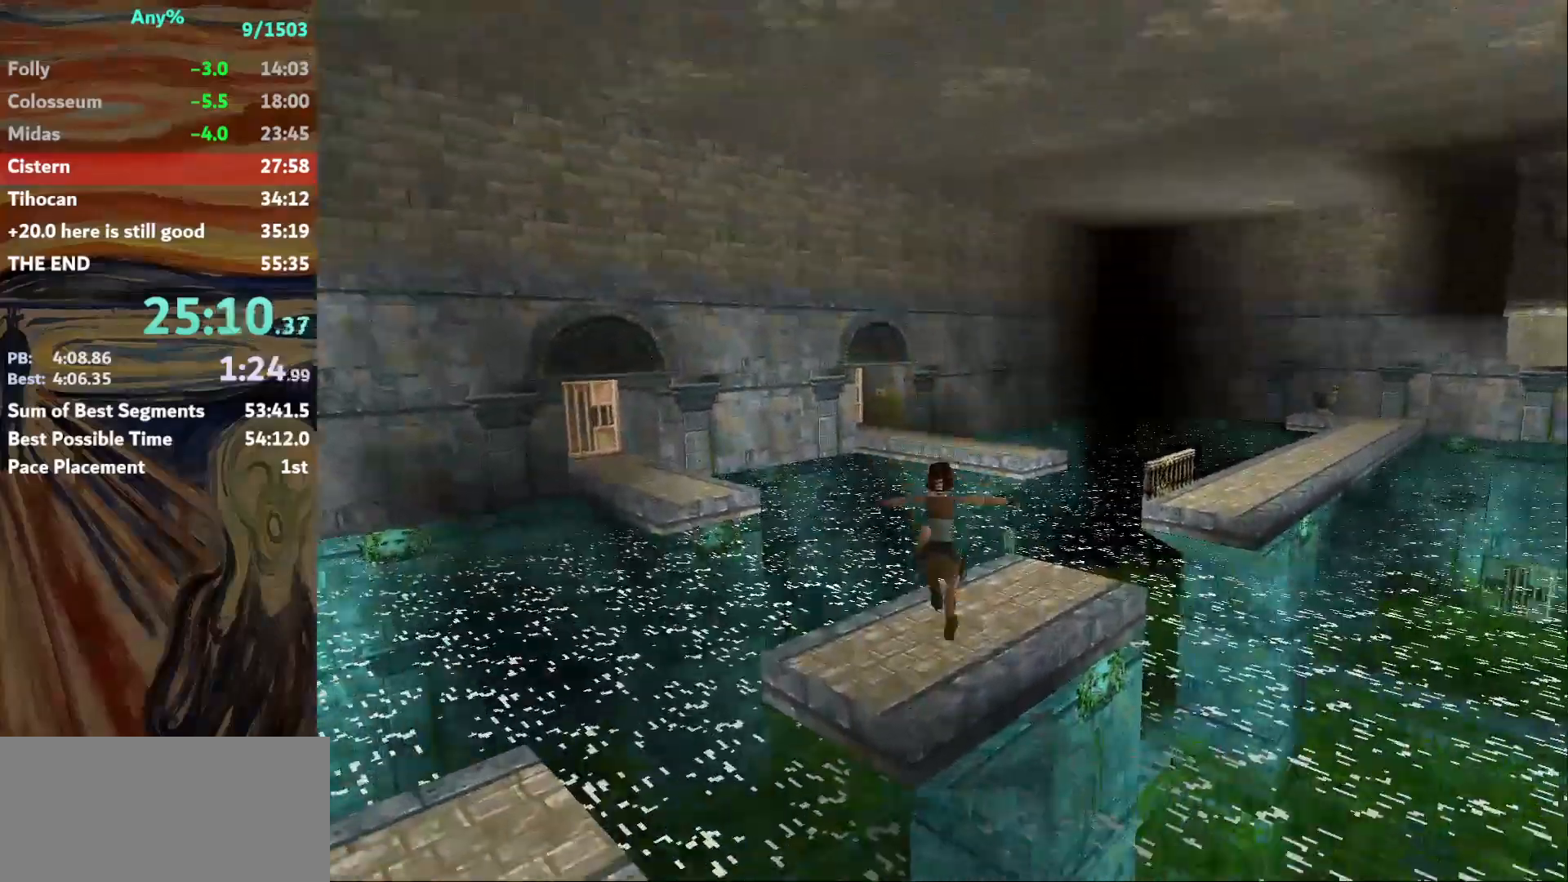
{"keys": ["right", "up"], "events": []}
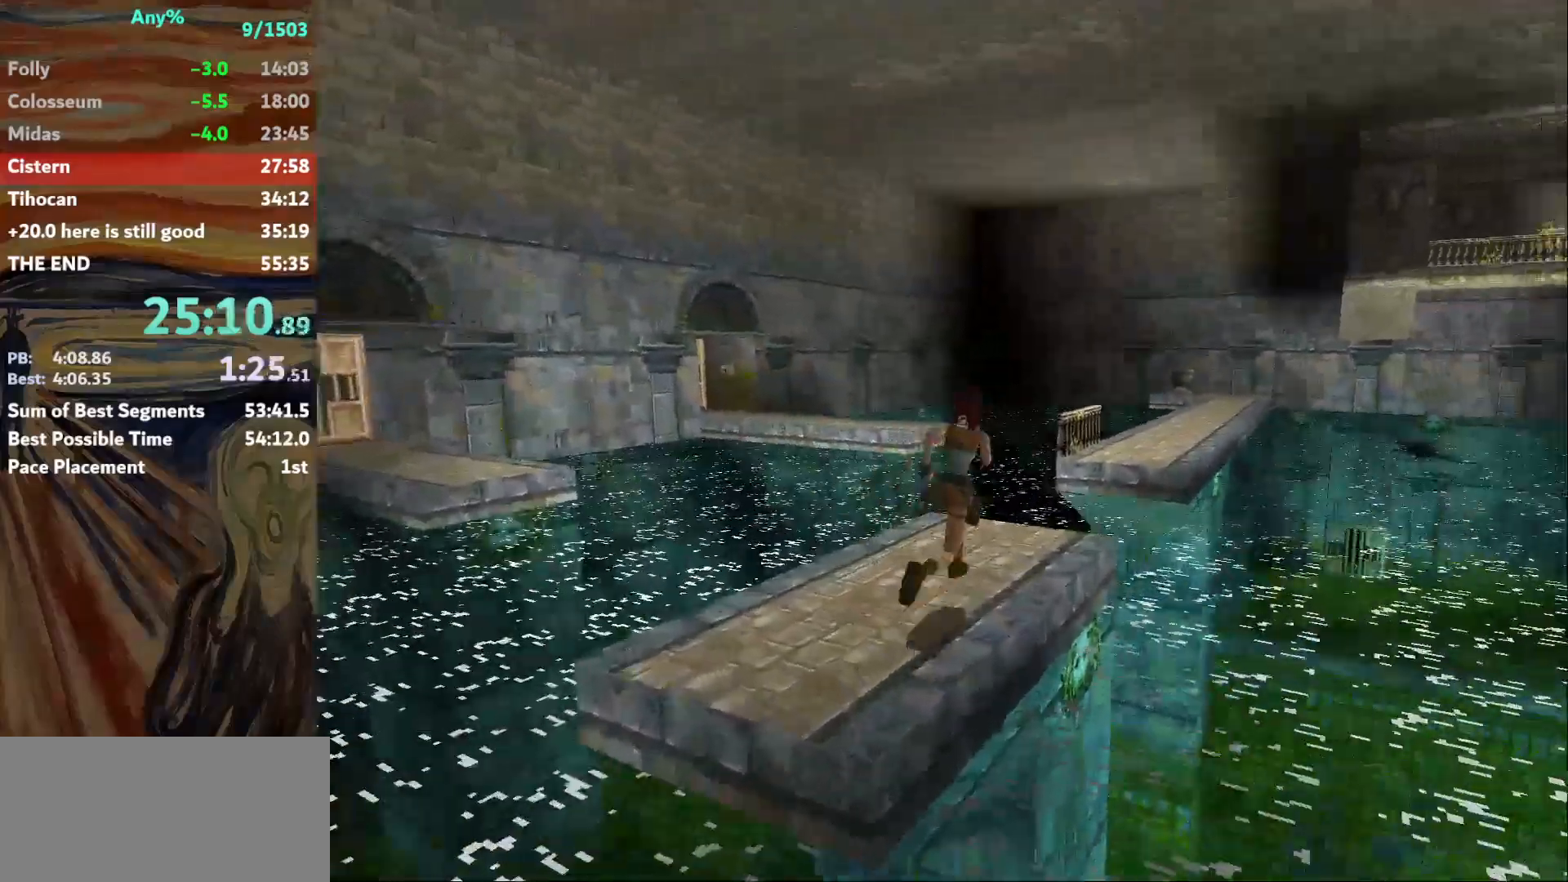
{"keys": ["jump", "right", "up"], "events": [[133, "right", "up"], [400, "jump", "down"], [500, "right", "down"]]}
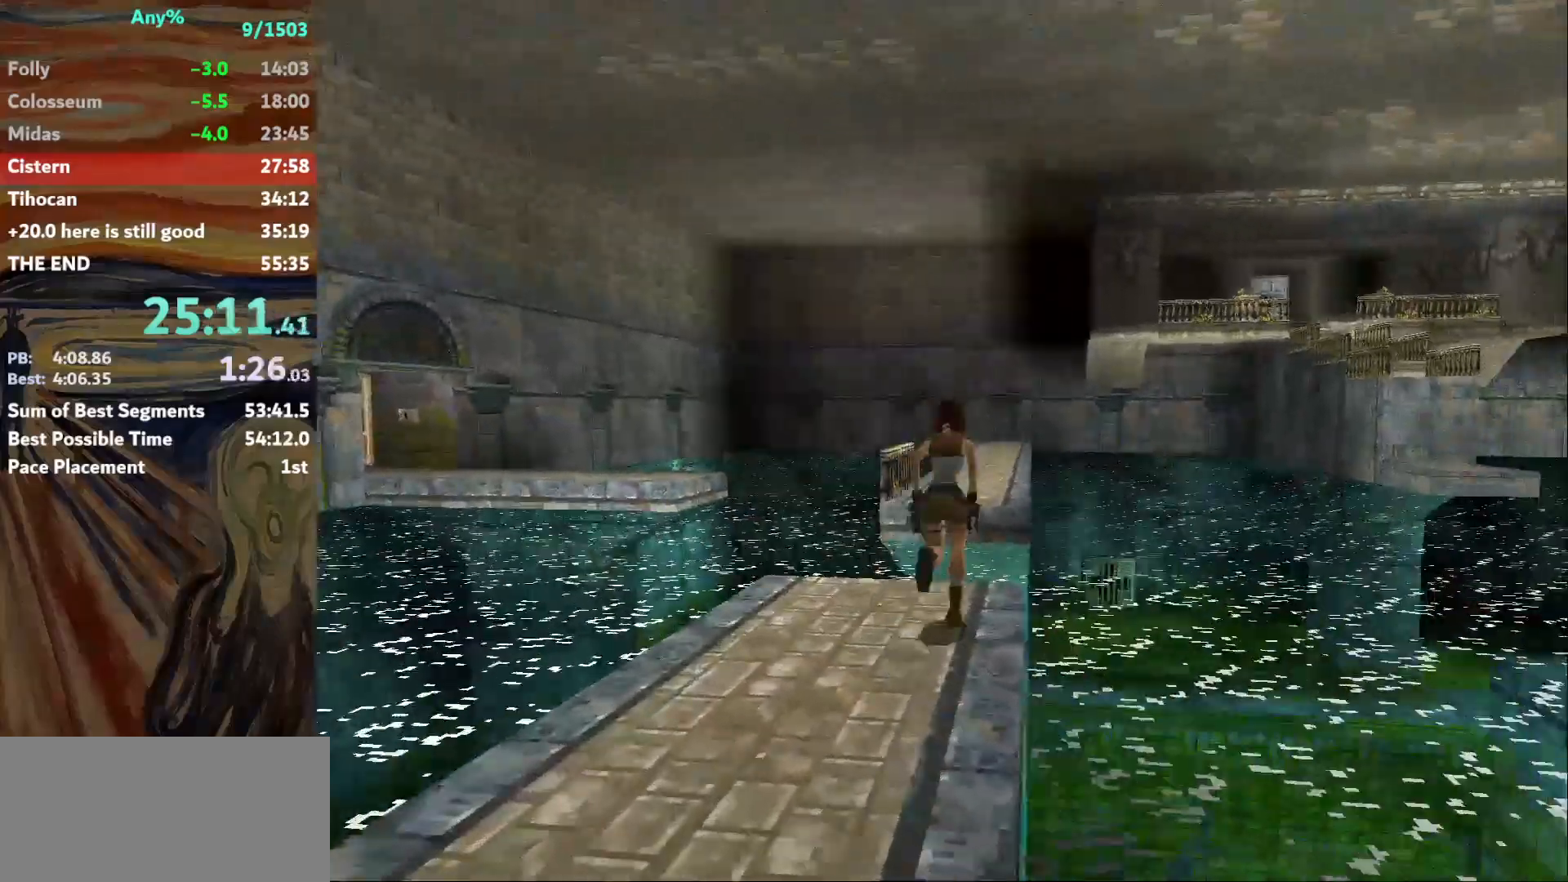
{"keys": ["left", "up"], "events": [[133, "jump", "up"], [133, "right", "up"], [501, "left", "down"]]}
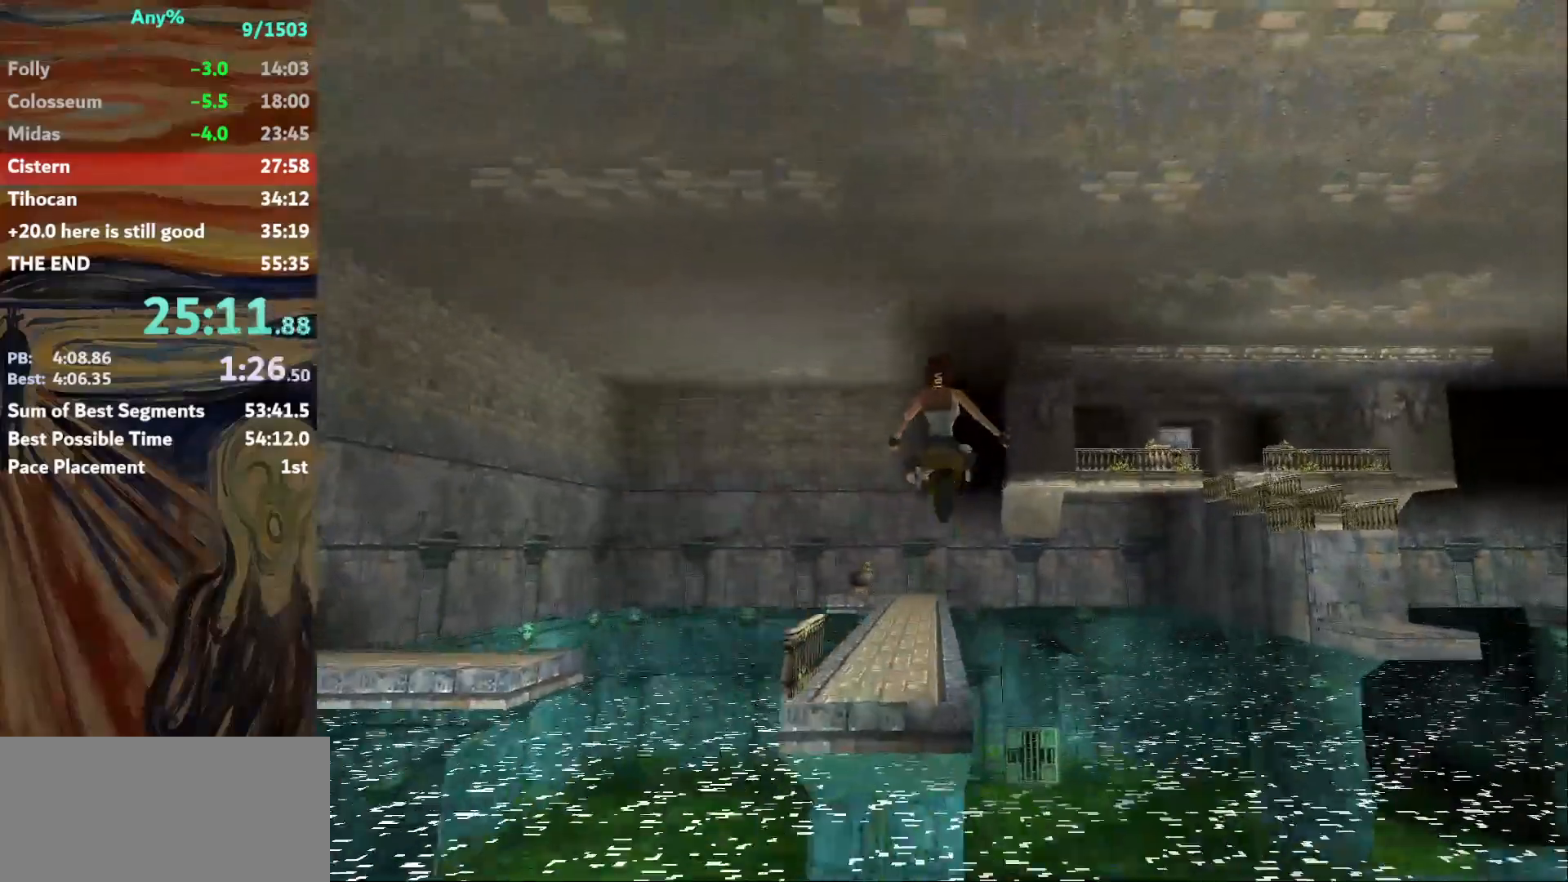
{"keys": ["up"], "events": [[100, "left", "up"], [400, "left", "down"], [467, "left", "up"]]}
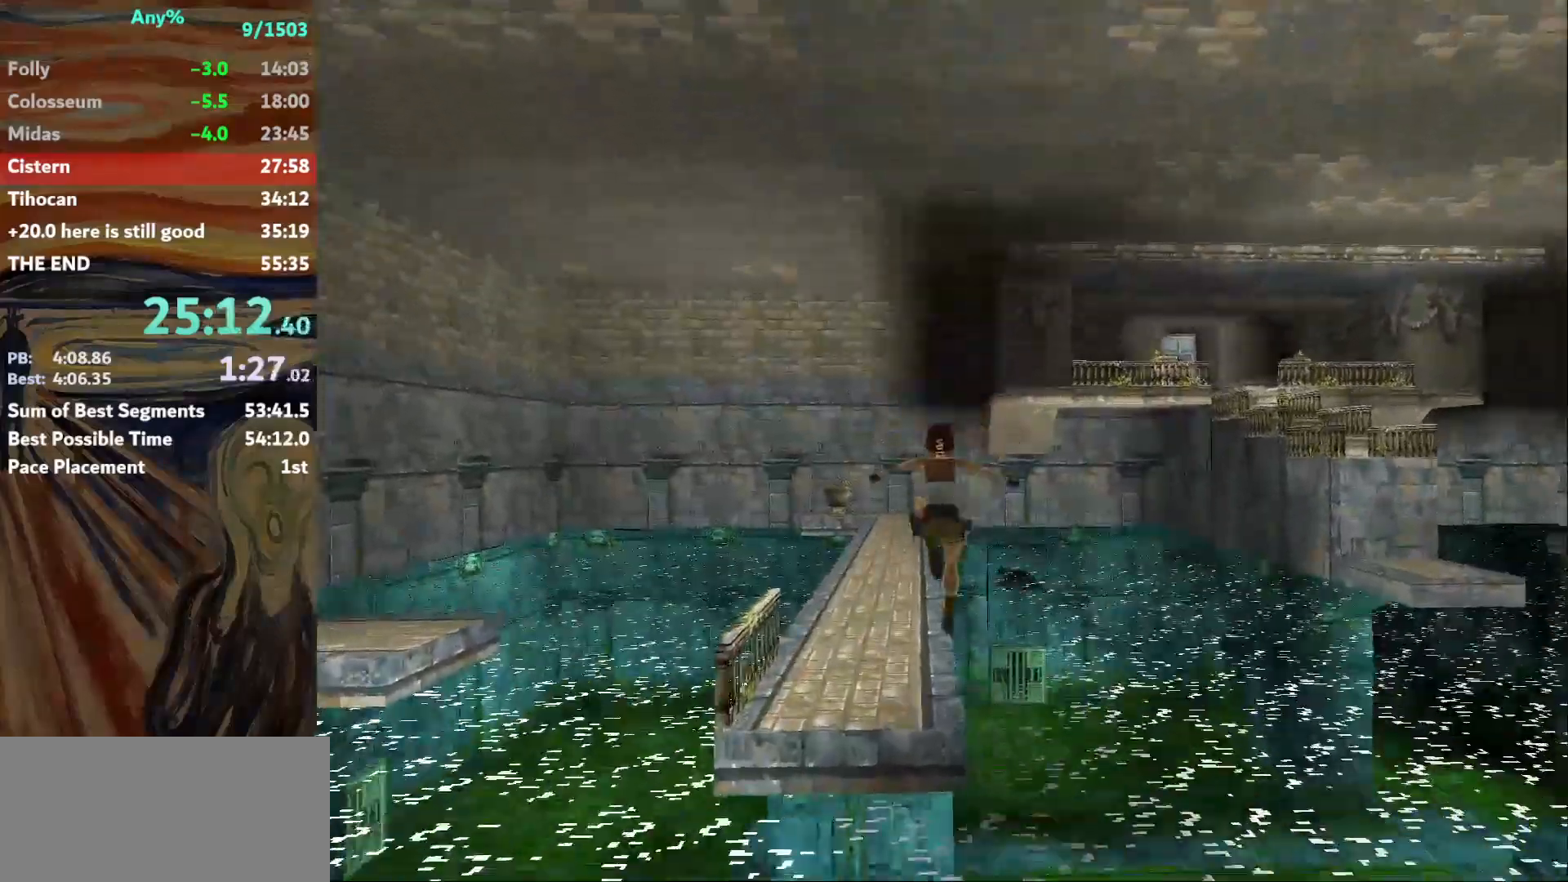
{"keys": ["left", "up"], "events": [[267, "left", "down"]]}
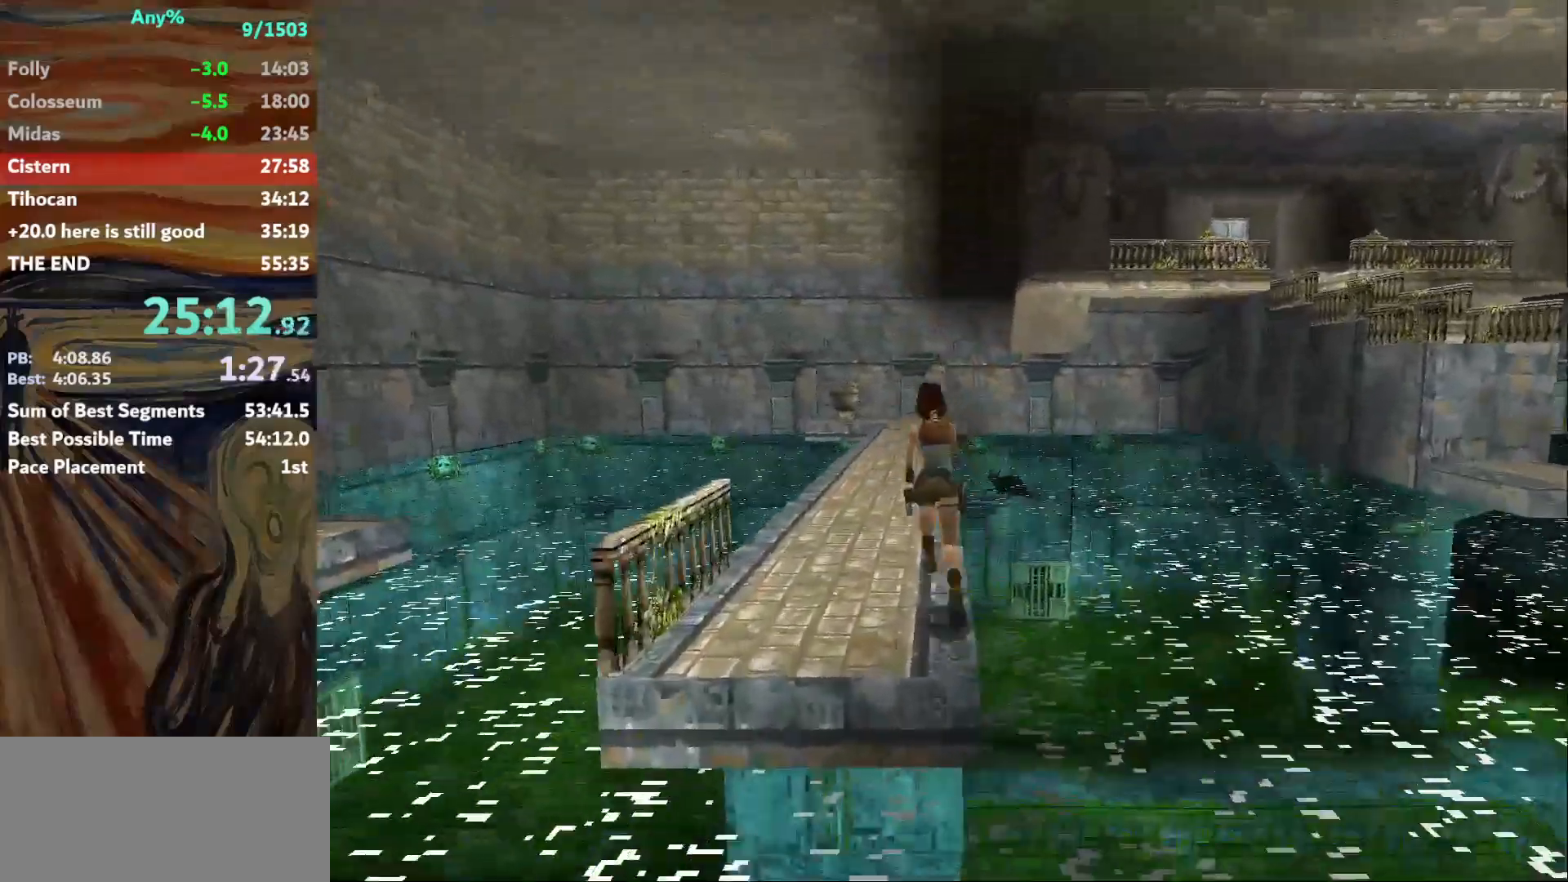
{"keys": ["jump", "left", "up"], "events": [[467, "jump", "down"]]}
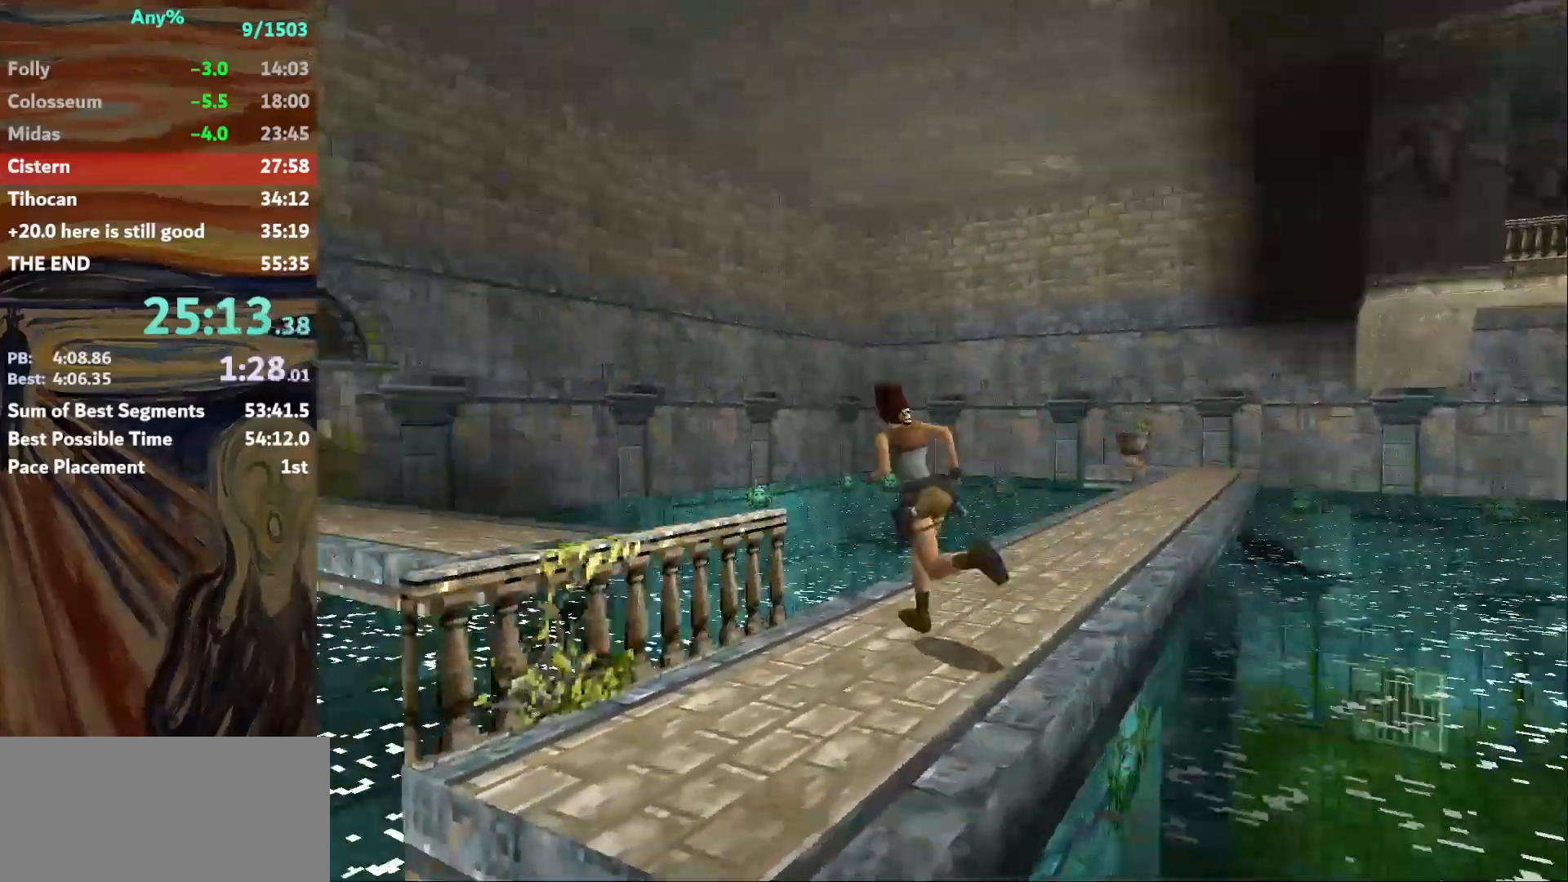
{"keys": ["left", "up"], "events": [[334, "jump", "up"]]}
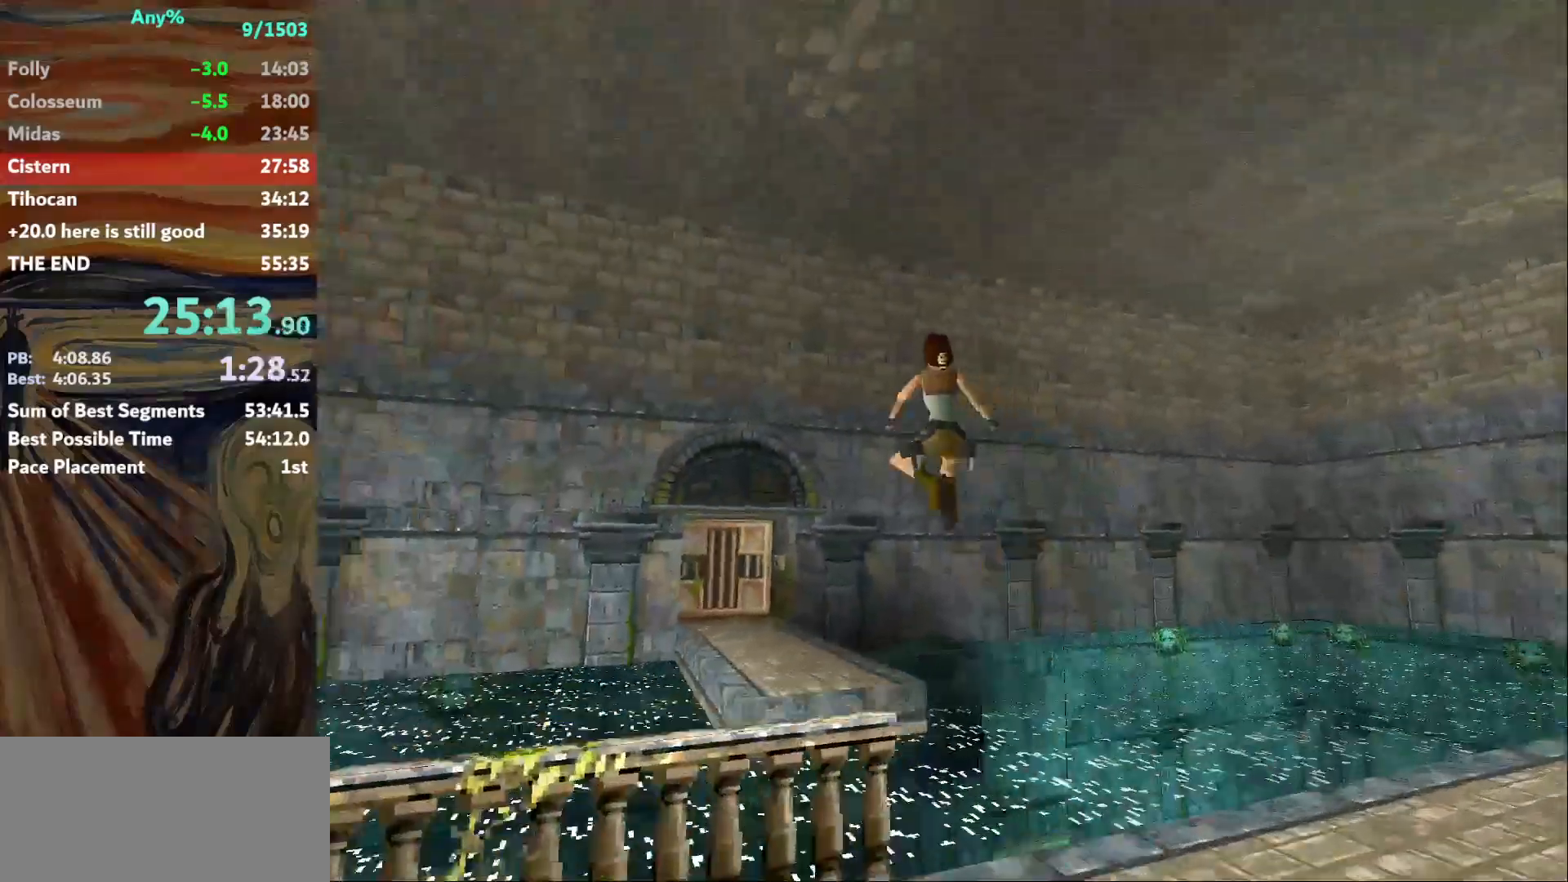
{"keys": ["left", "up"], "events": []}
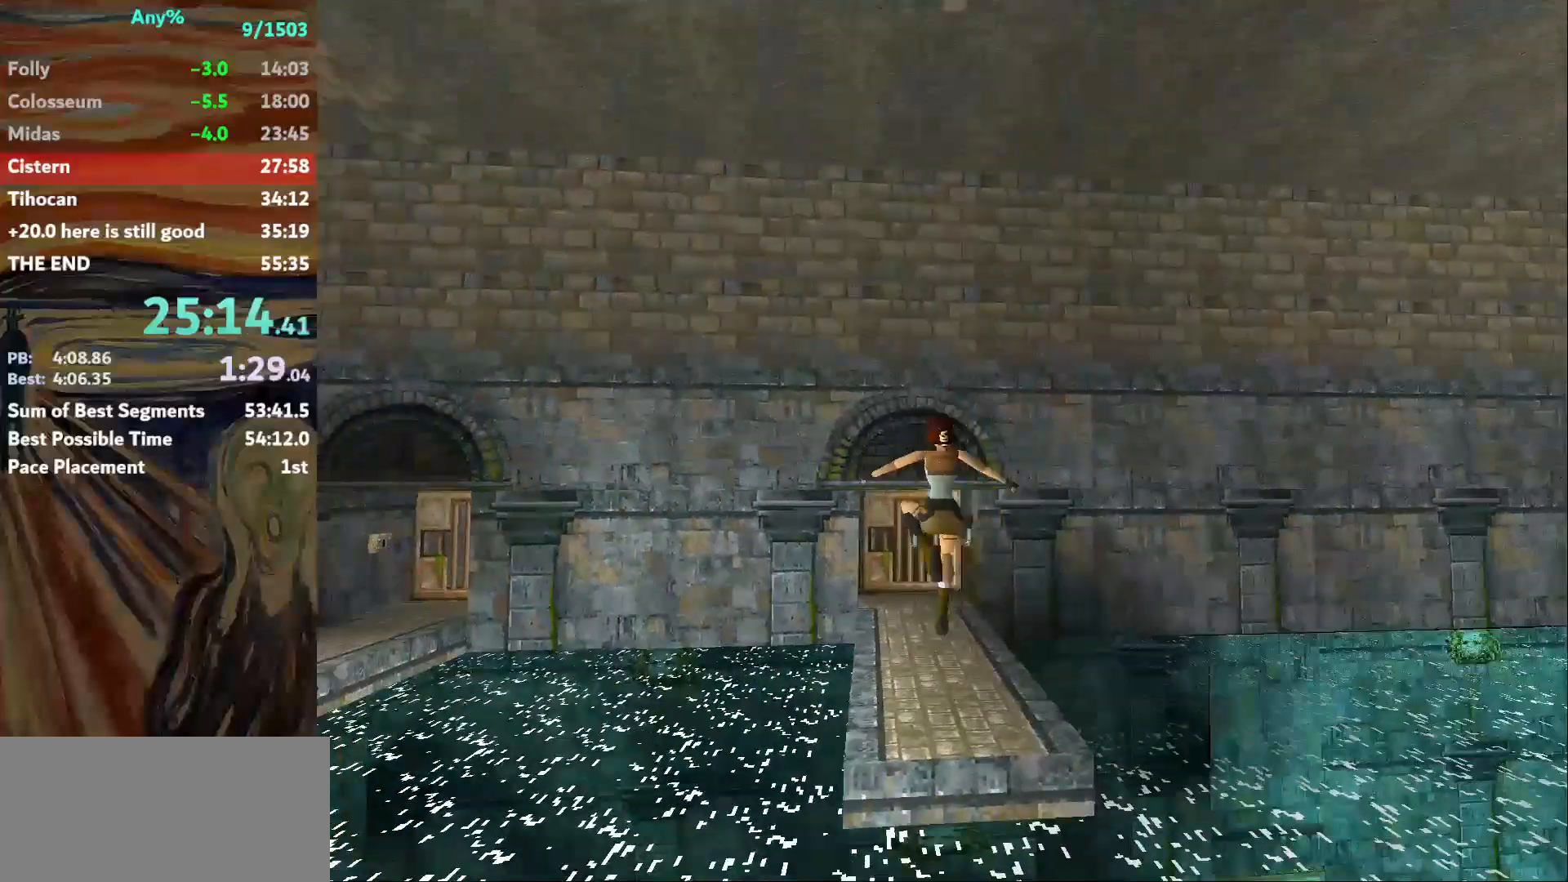
{"keys": ["jump", "up"], "events": [[234, "left", "up"], [267, "right", "down"], [467, "right", "up"], [501, "jump", "down"]]}
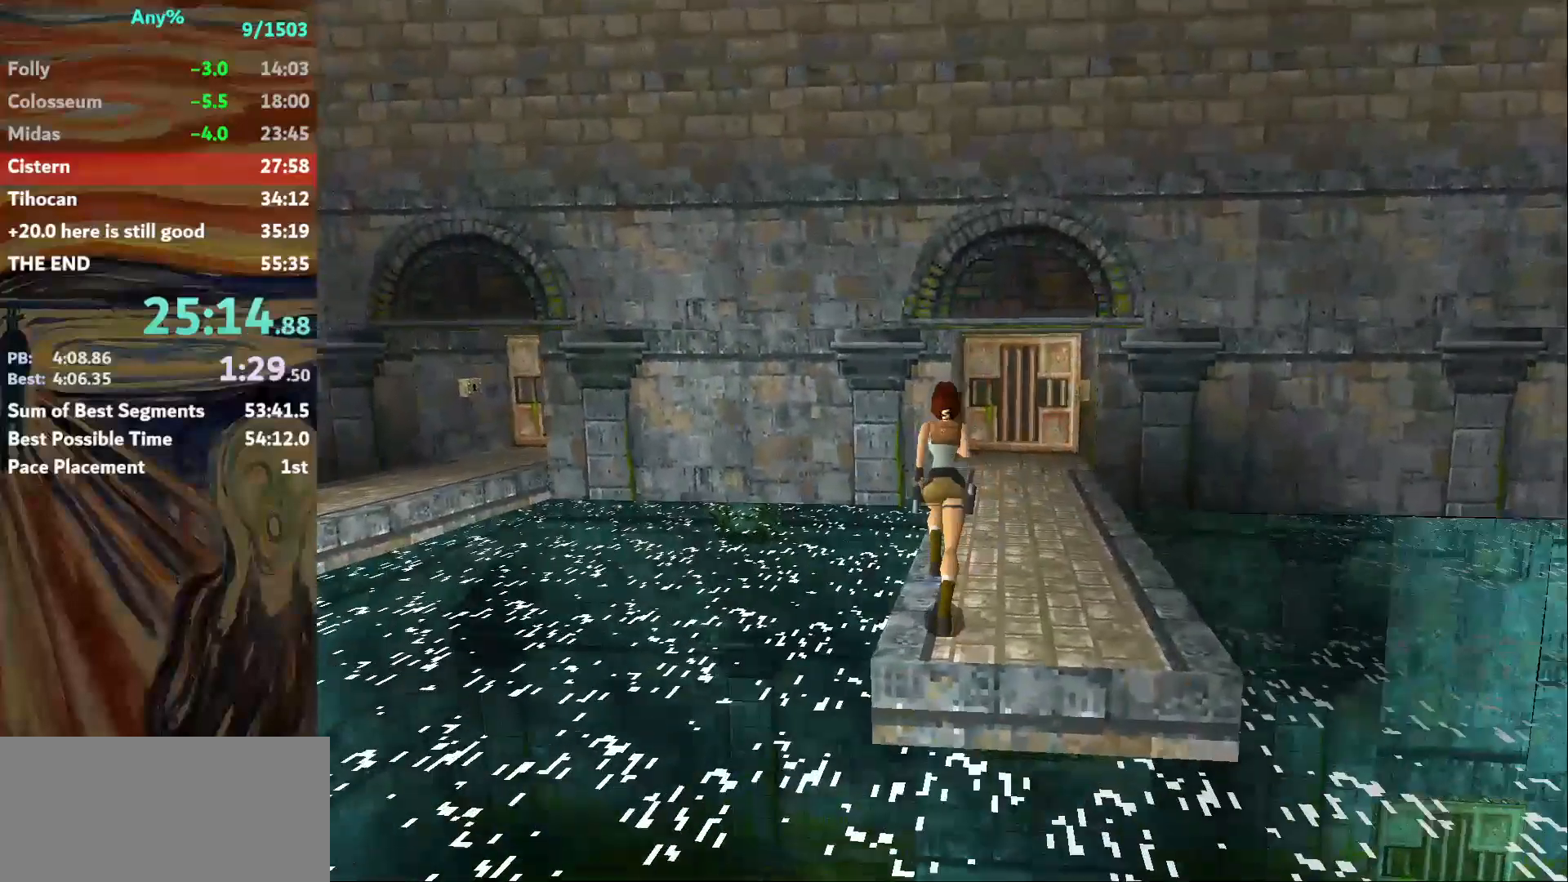
{"keys": ["up"], "events": [[133, "right", "down"], [433, "jump", "up"], [433, "right", "up"]]}
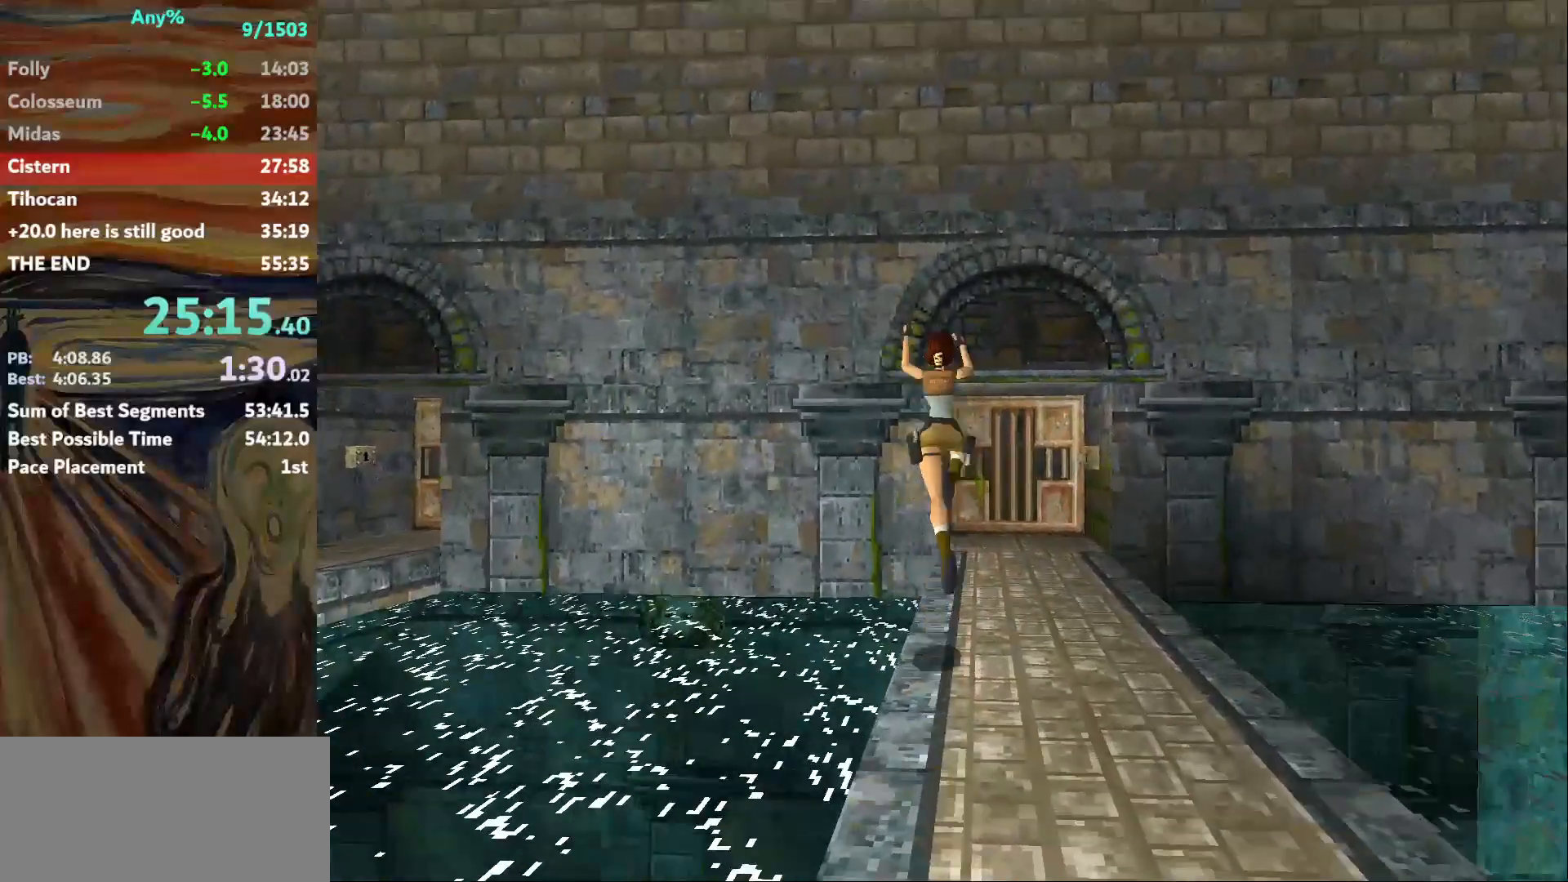
{"keys": ["up"], "events": [[33, "right", "down"], [434, "right", "up"]]}
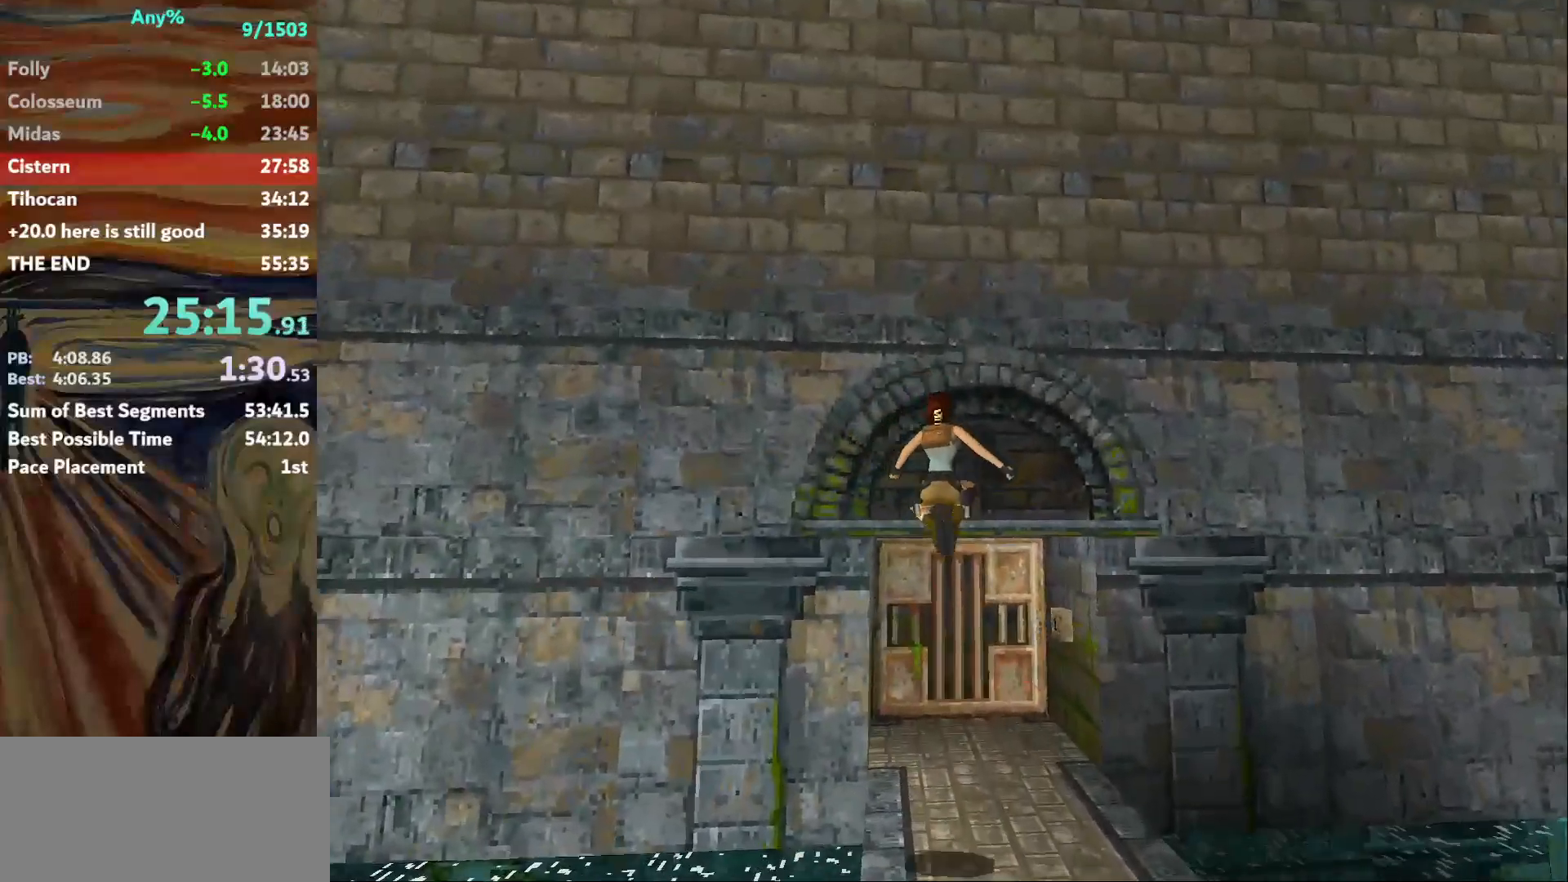
{"keys": ["right", "up"], "events": [[34, "right", "down"]]}
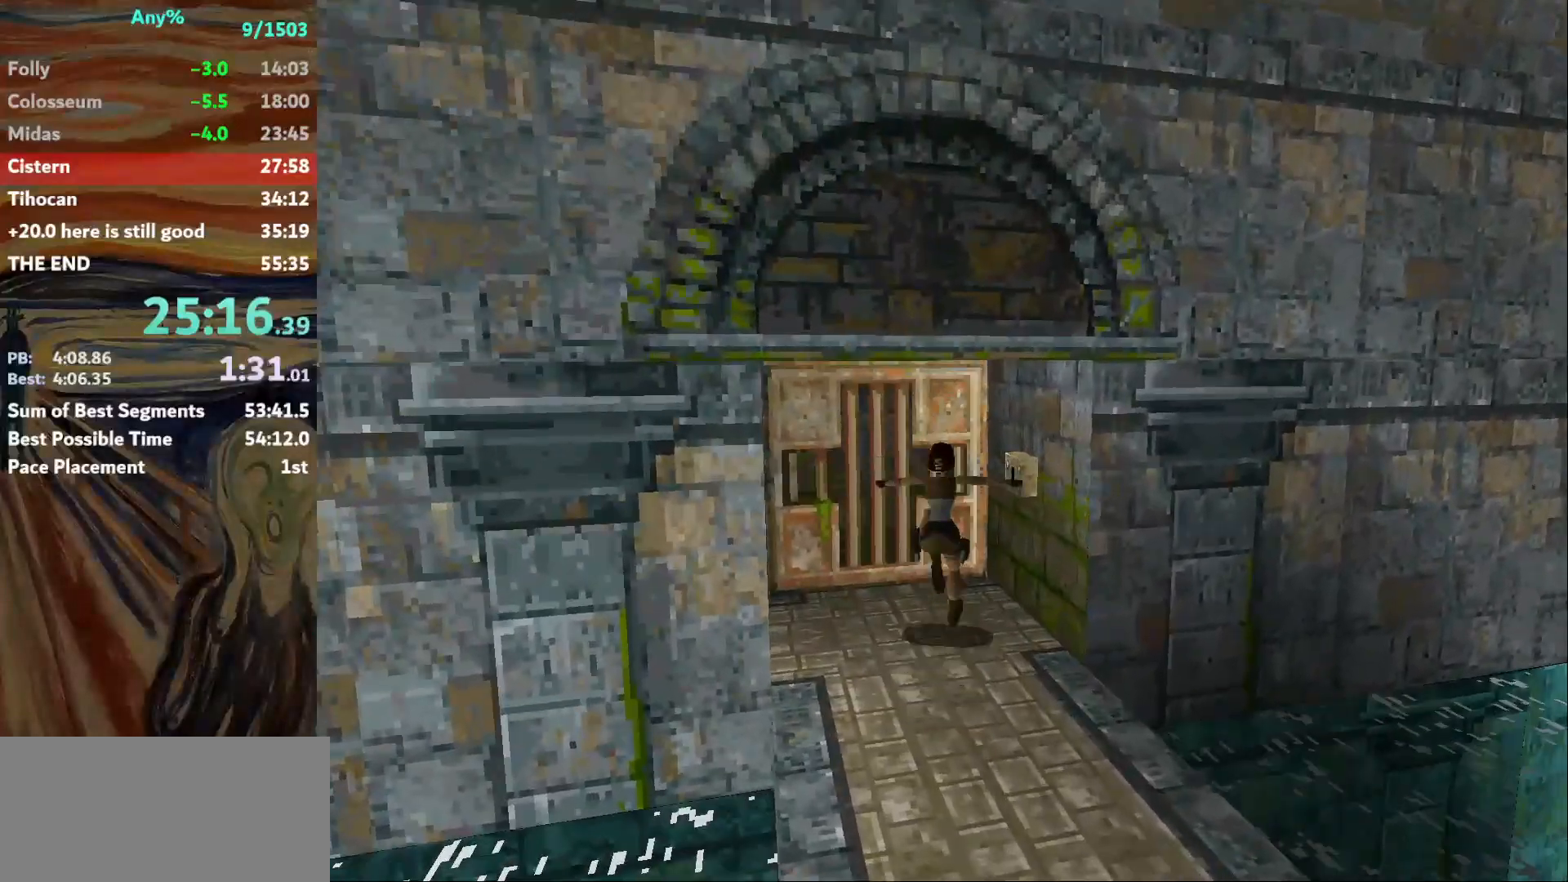
{"keys": ["action", "right"], "events": [[133, "up", "up"], [234, "action", "down"]]}
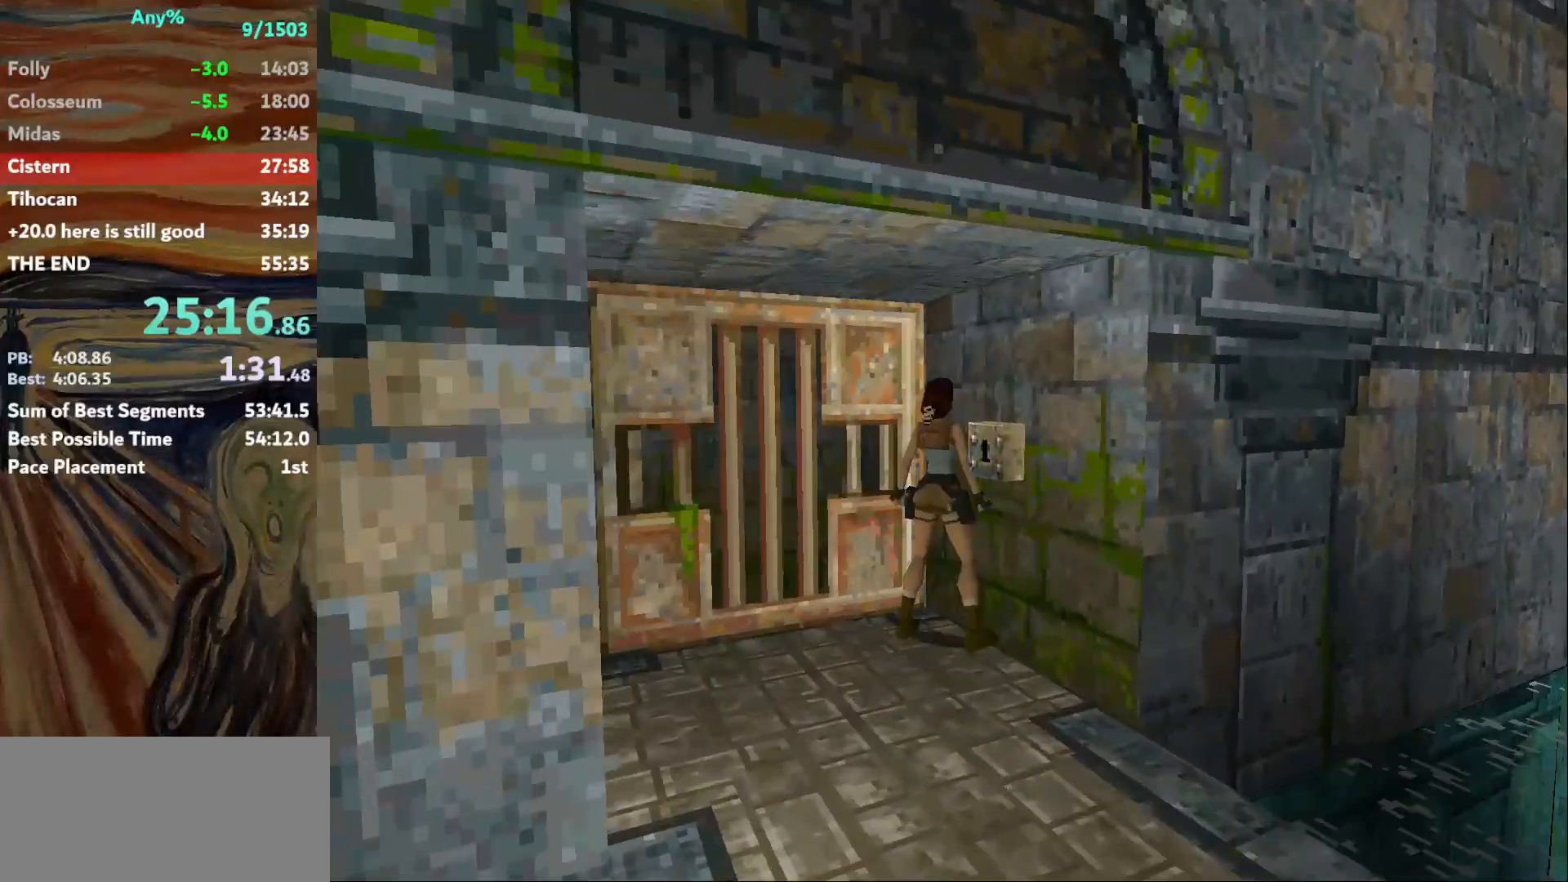
{"keys": ["action"], "events": [[300, "st_r", "down"], [334, "right", "up"], [401, "st_r", "up"]]}
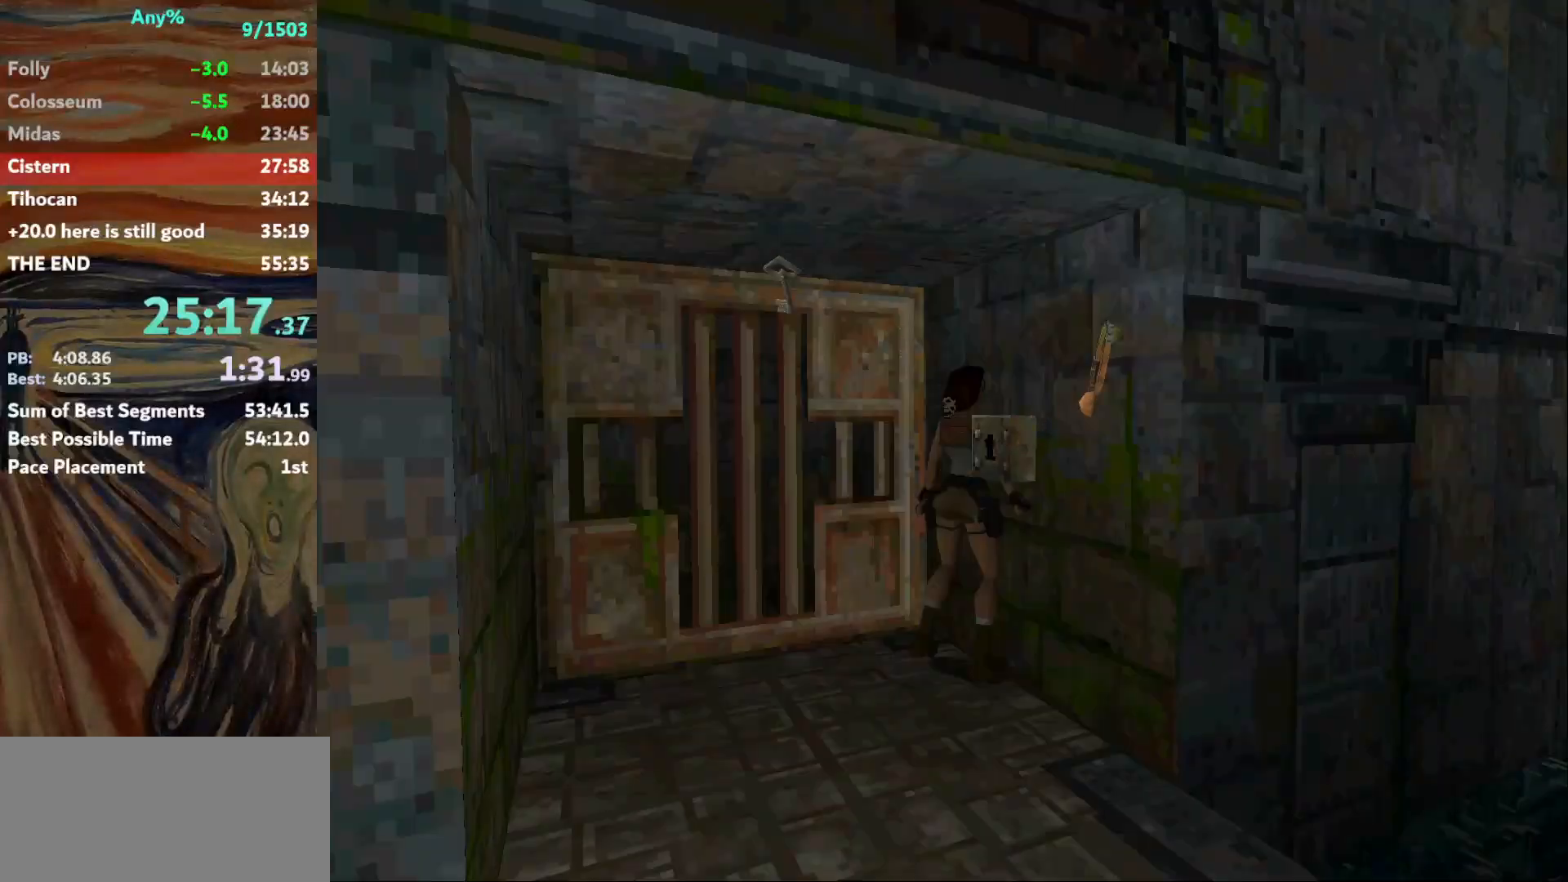
{"keys": [], "events": [[267, "action", "up"], [400, "action", "down"], [433, "action", "up"]]}
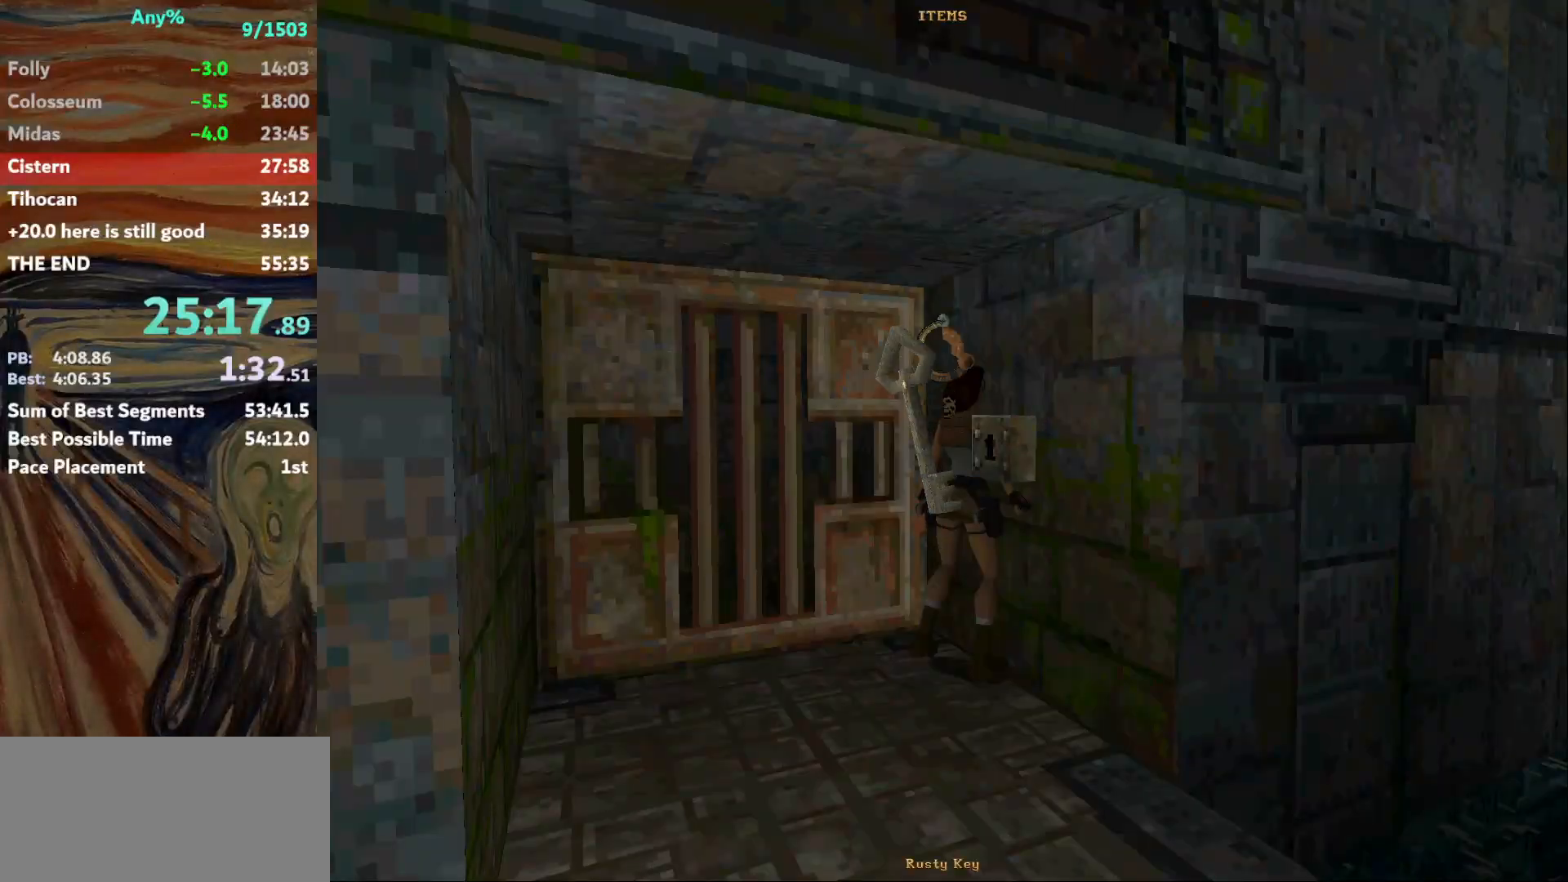
{"keys": [], "events": [[33, "action", "down"], [100, "action", "up"], [167, "action", "down"], [234, "action", "up"], [267, "action", "down"], [367, "action", "up"]]}